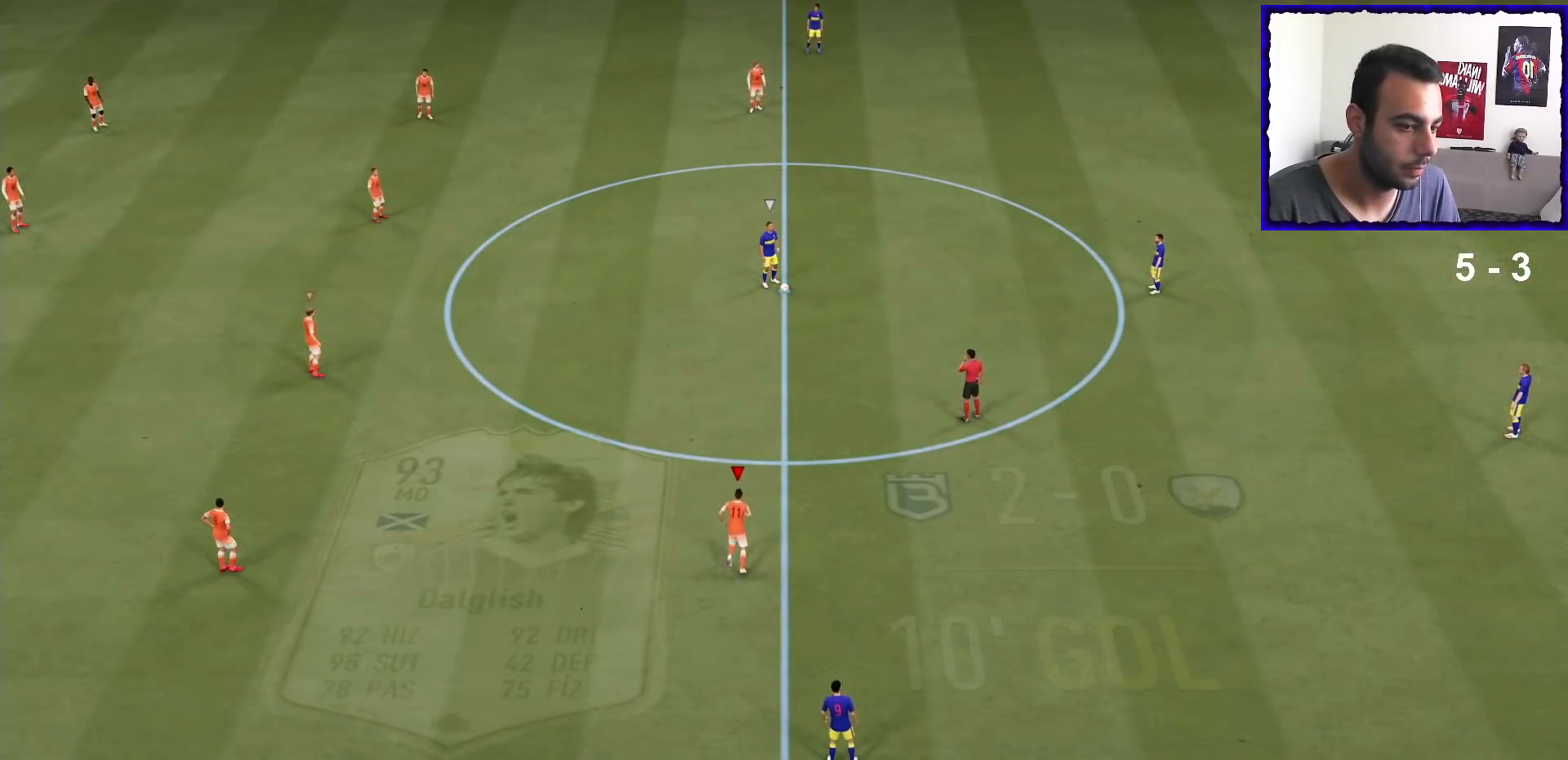
Gameplay with a controller (PlayStation layout); each line is a JSON object with the inputs held at the frame after it. "events" lists button and stick changes between this image and that frame as [ms after this image, input, new state], when the widget could be followed in between. Not read: L3 R3.
{"buttons": ["R1"], "left_stick": "right", "right_stick": "center", "events": [[167, "R1", "down"], [467, "left_stick", "right"]]}
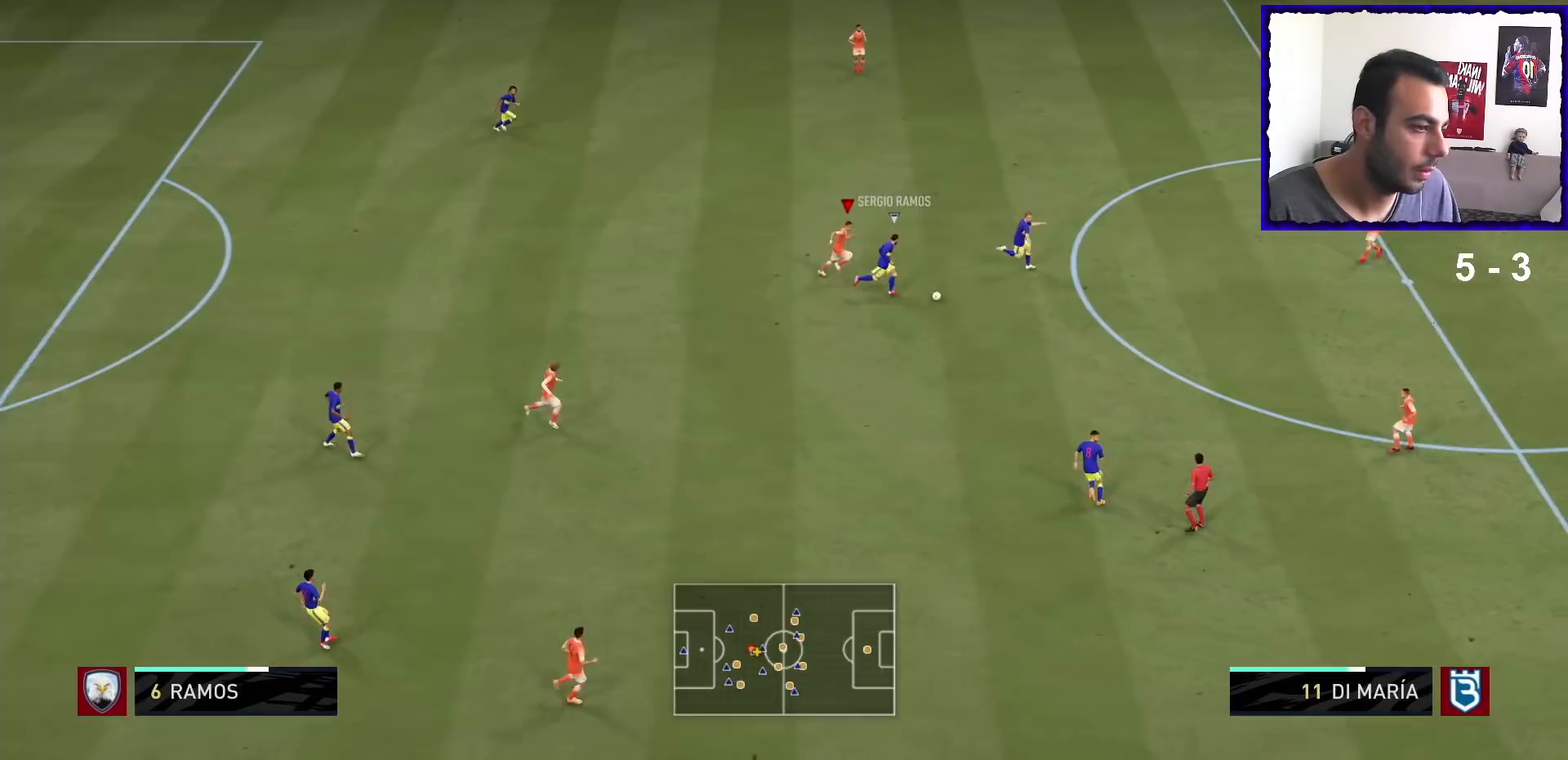
{"buttons": ["R1"], "left_stick": "down-left", "right_stick": "center", "events": [[200, "left_stick", "down-right"], [301, "L1", "down"], [367, "L1", "up"], [401, "left_stick", "down-left"]]}
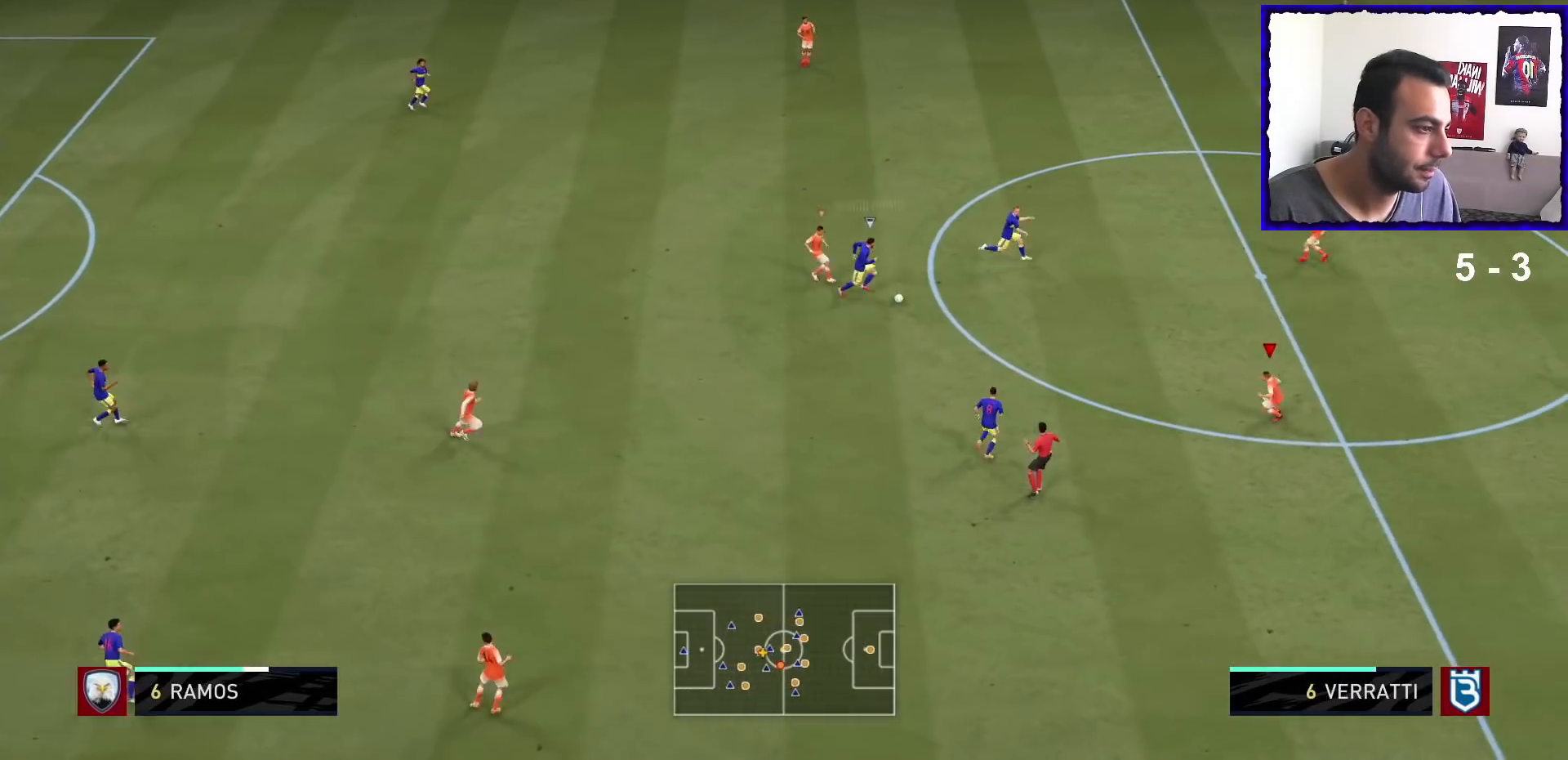
{"buttons": ["L2", "R1"], "left_stick": "up", "right_stick": "center", "events": [[33, "L2", "down"], [100, "left_stick", "left"], [233, "left_stick", "up-left"], [367, "left_stick", "up"]]}
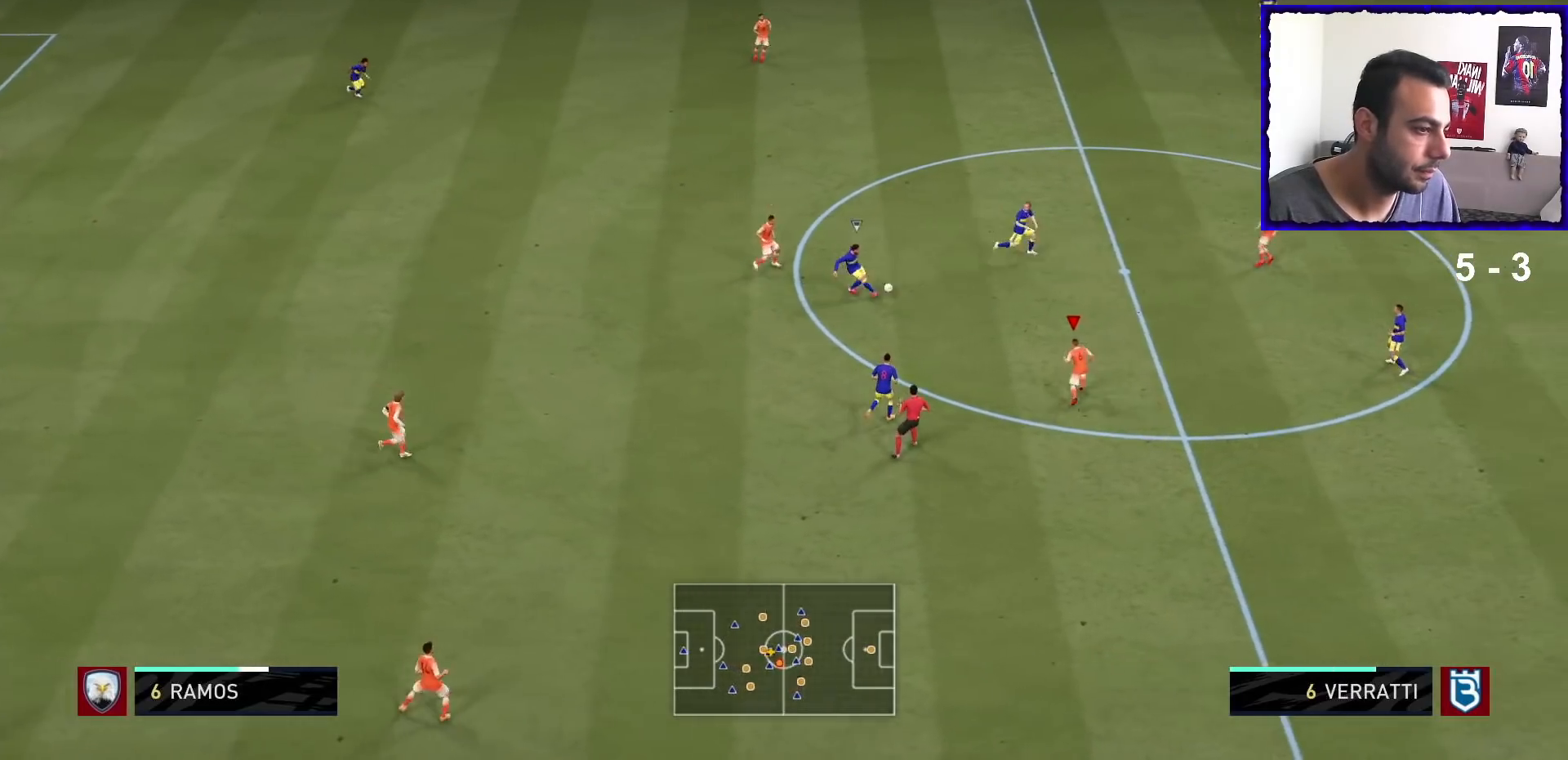
{"buttons": ["L2", "R1"], "left_stick": "right", "right_stick": "center", "events": [[134, "left_stick", "up-right"], [501, "left_stick", "right"]]}
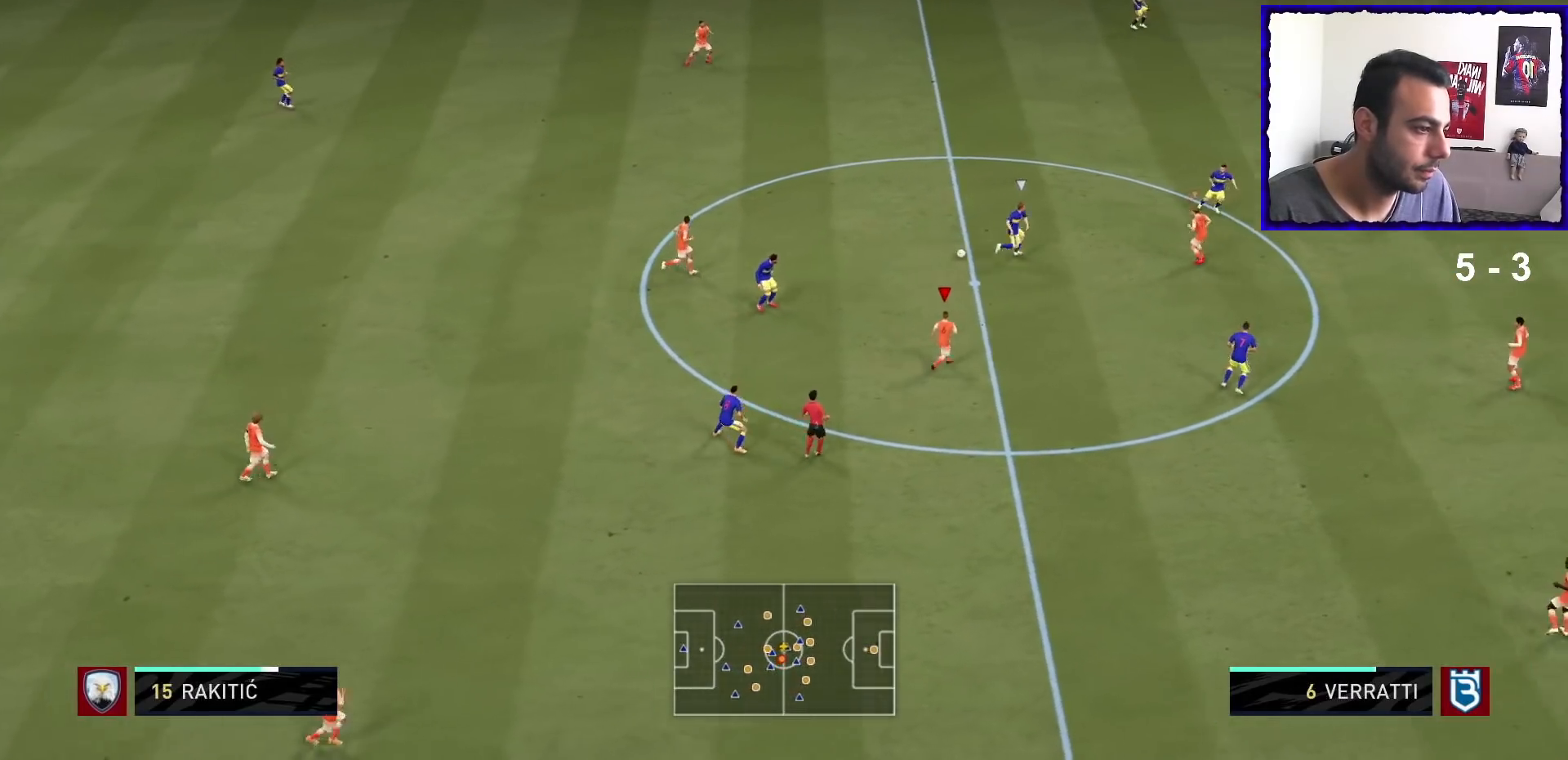
{"buttons": ["L2", "R1"], "left_stick": "up-left", "right_stick": "center", "events": [[67, "L2", "up"], [167, "left_stick", "up"], [300, "left_stick", "up-left"], [467, "L2", "down"]]}
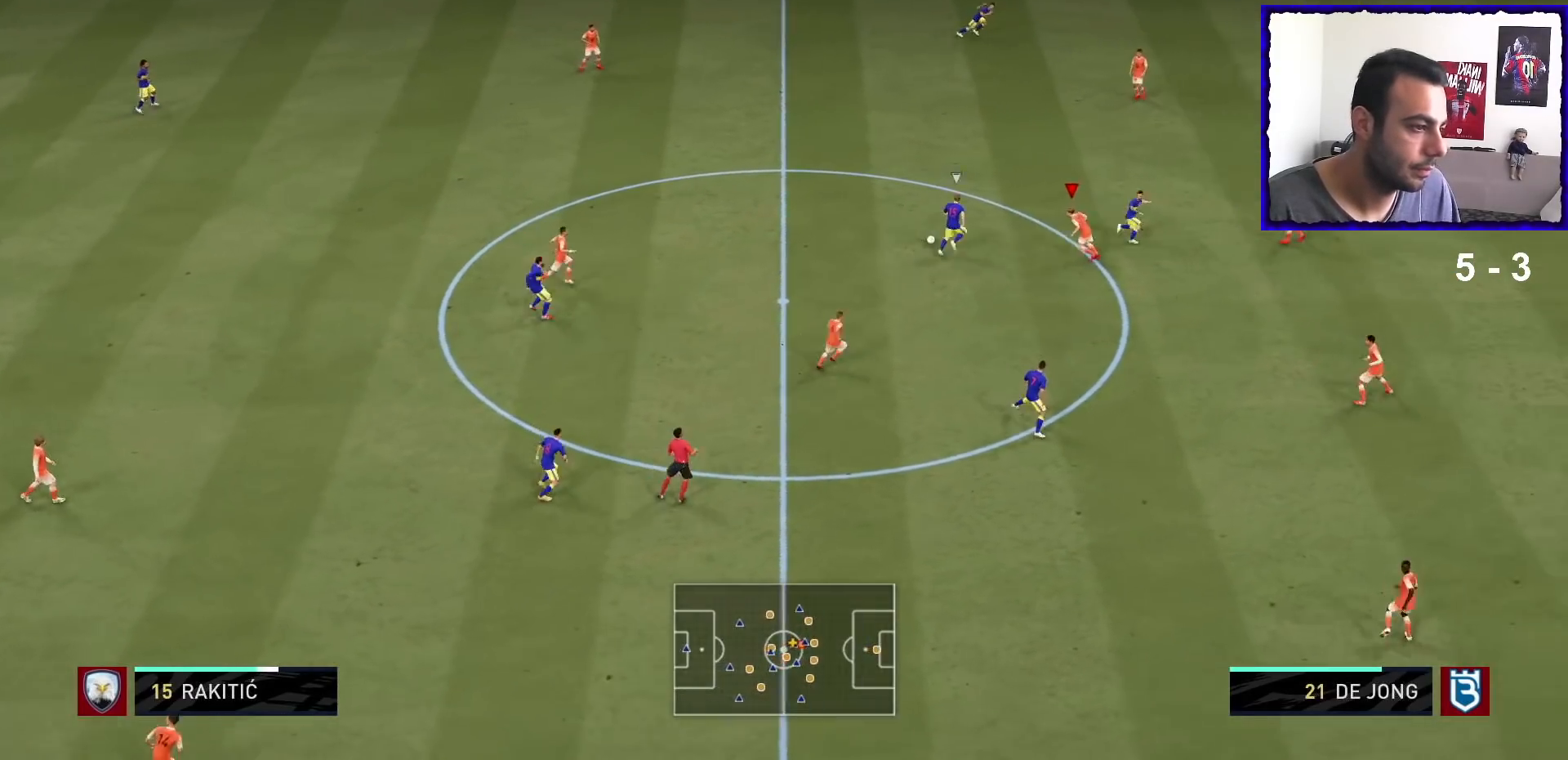
{"buttons": ["L2", "R1"], "left_stick": "up-left", "right_stick": "center", "events": [[267, "R1", "up"], [334, "R1", "down"]]}
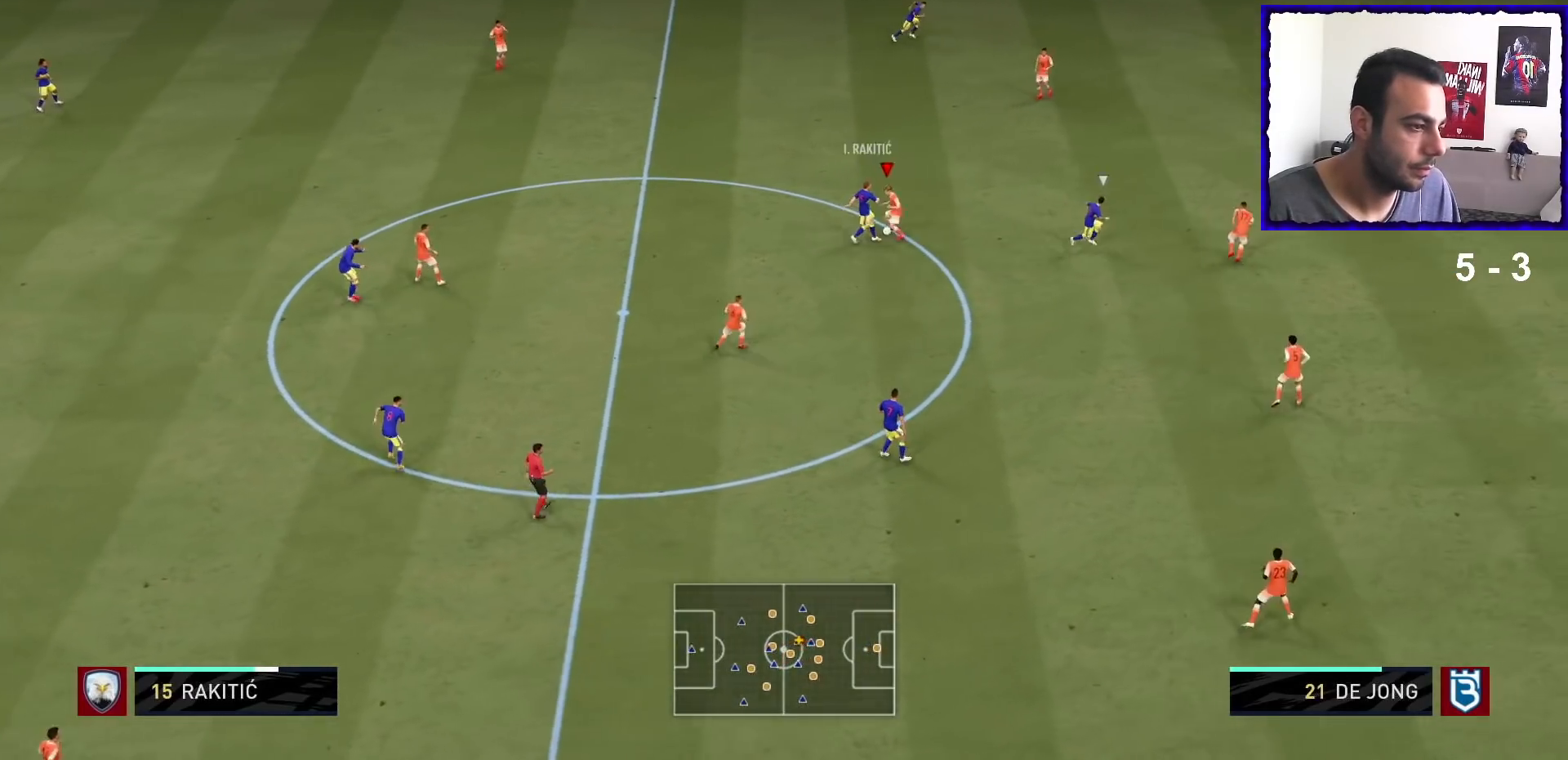
{"buttons": ["R1"], "left_stick": "up-left", "right_stick": "center", "events": [[467, "L2", "up"]]}
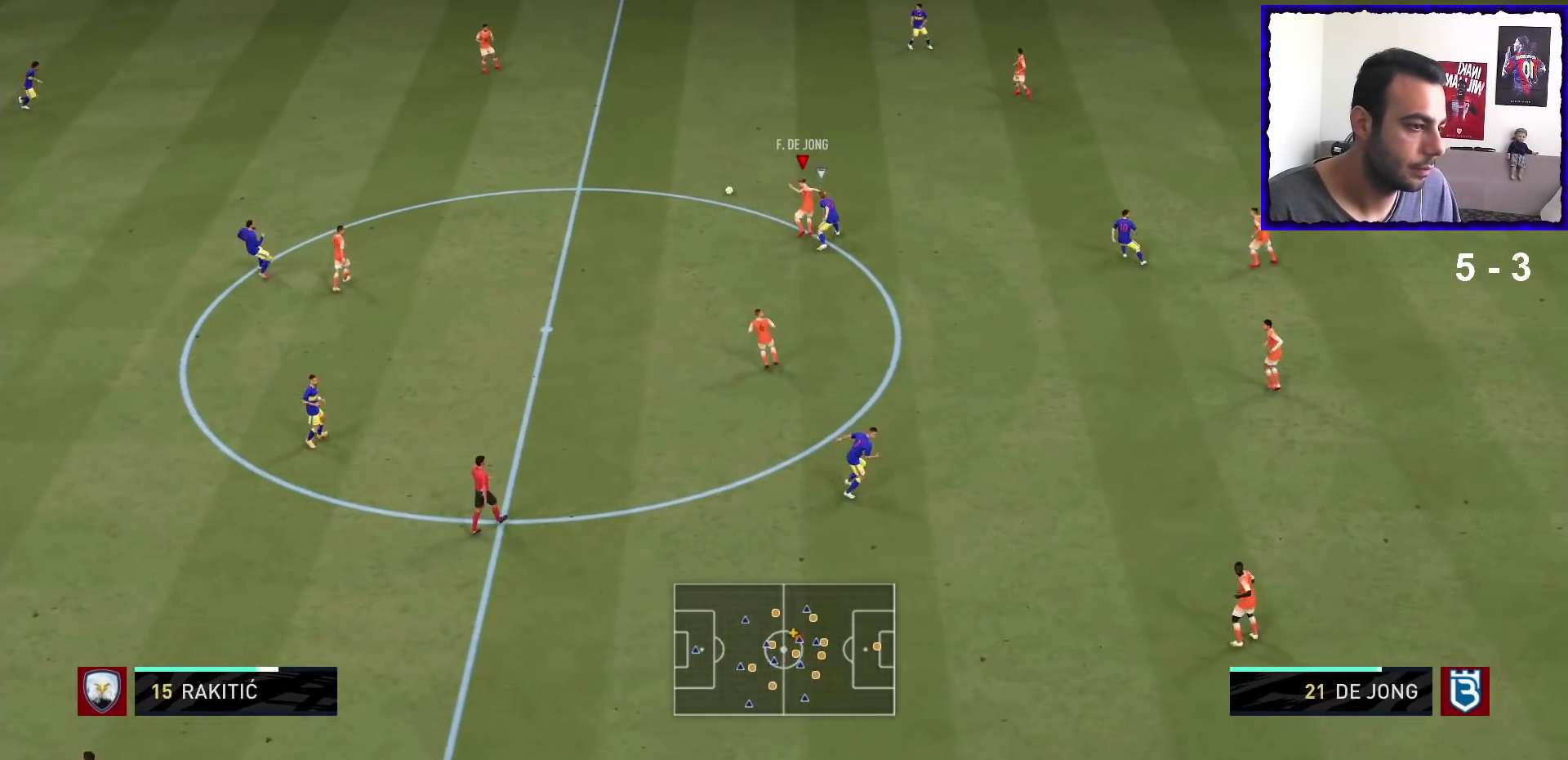
{"buttons": ["R1"], "left_stick": "up-left", "right_stick": "center", "events": []}
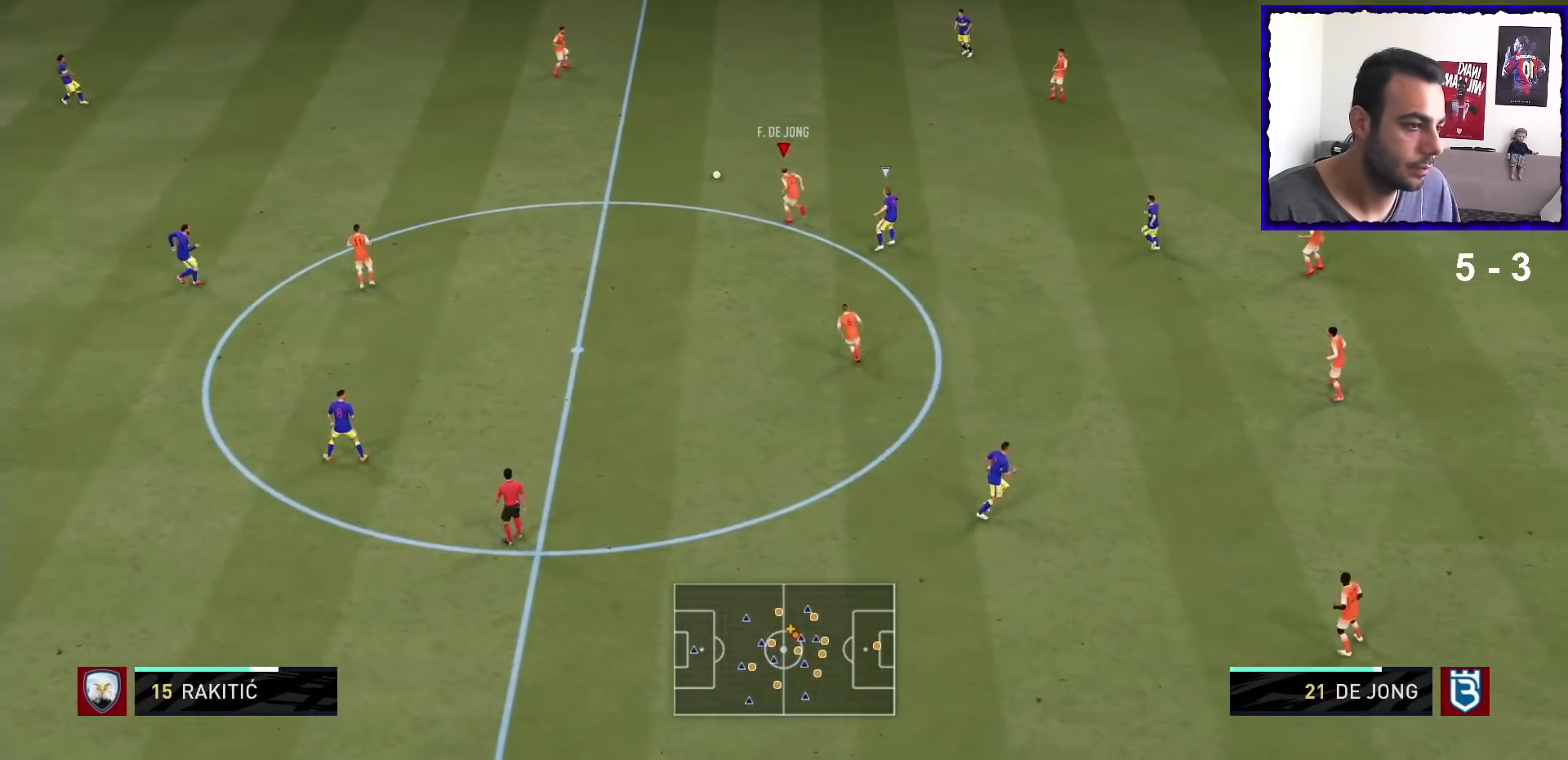
{"buttons": [], "left_stick": "up-left", "right_stick": "center", "events": [[400, "R1", "up"]]}
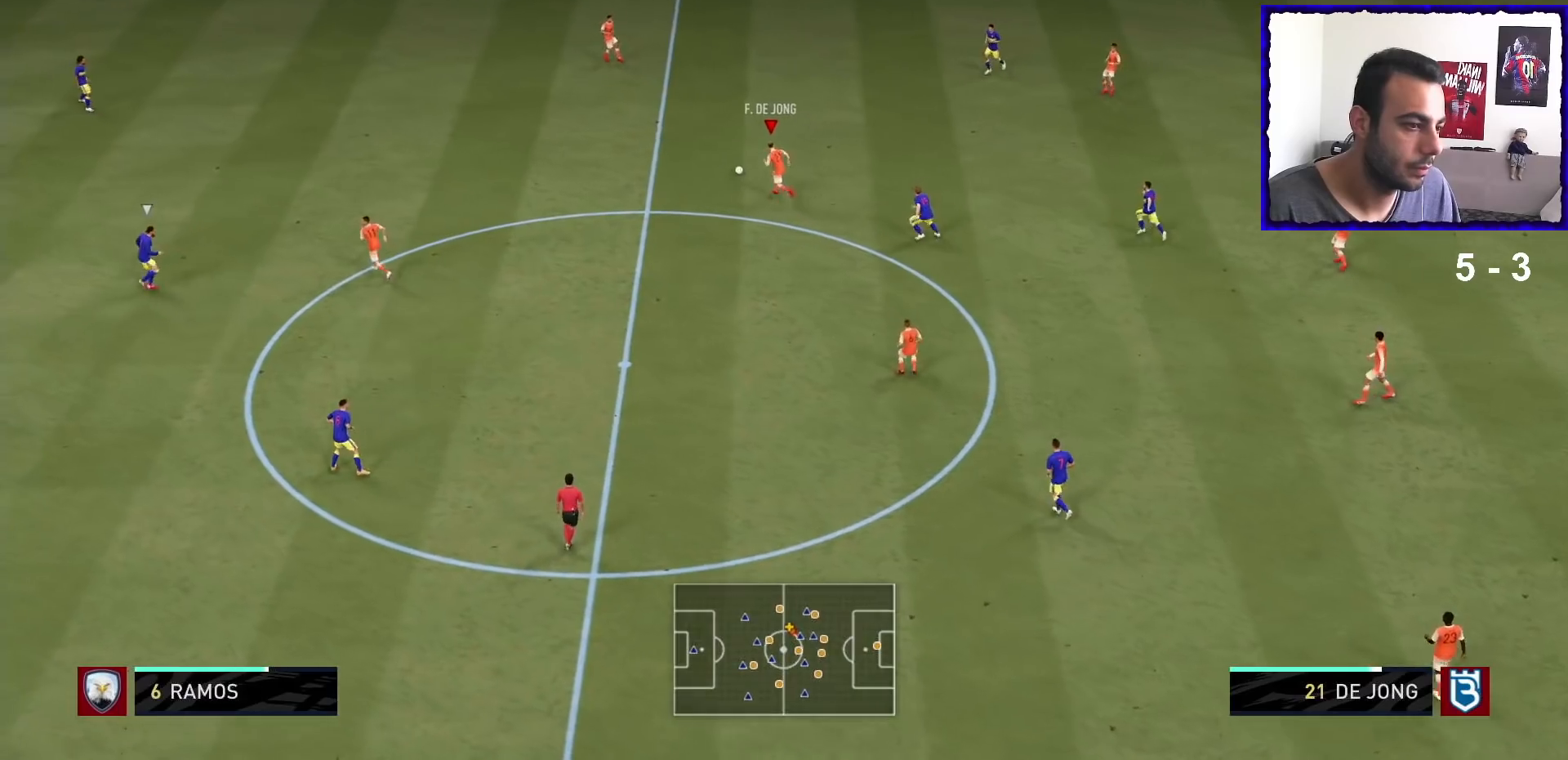
{"buttons": [], "left_stick": "left", "right_stick": "center", "events": [[34, "right_stick", "down-left"], [167, "left_stick", "center"], [434, "left_stick", "left"], [467, "right_stick", "center"]]}
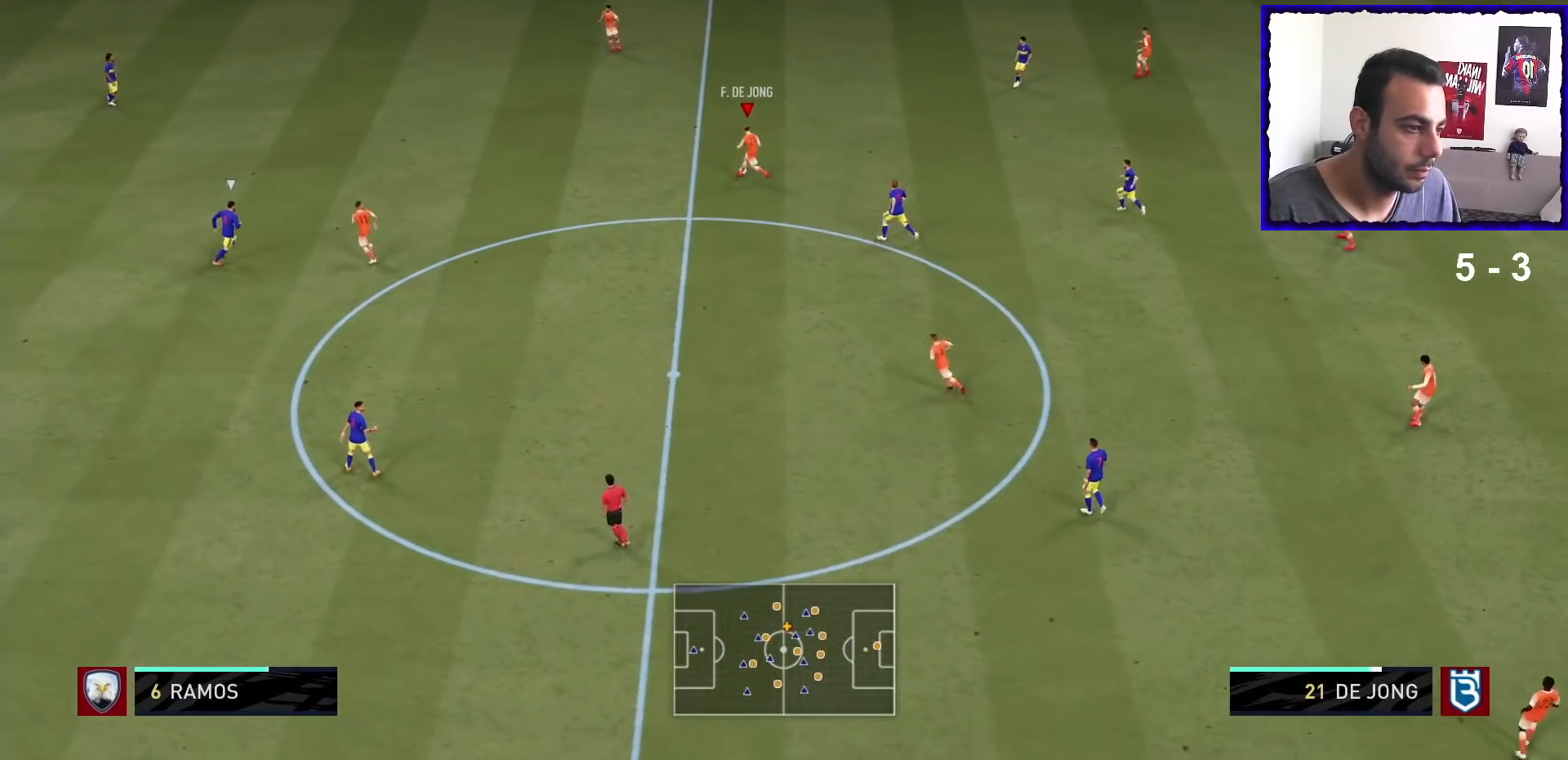
{"buttons": [], "left_stick": "center", "right_stick": "down", "events": [[333, "right_stick", "left"], [434, "left_stick", "center"], [467, "right_stick", "down"]]}
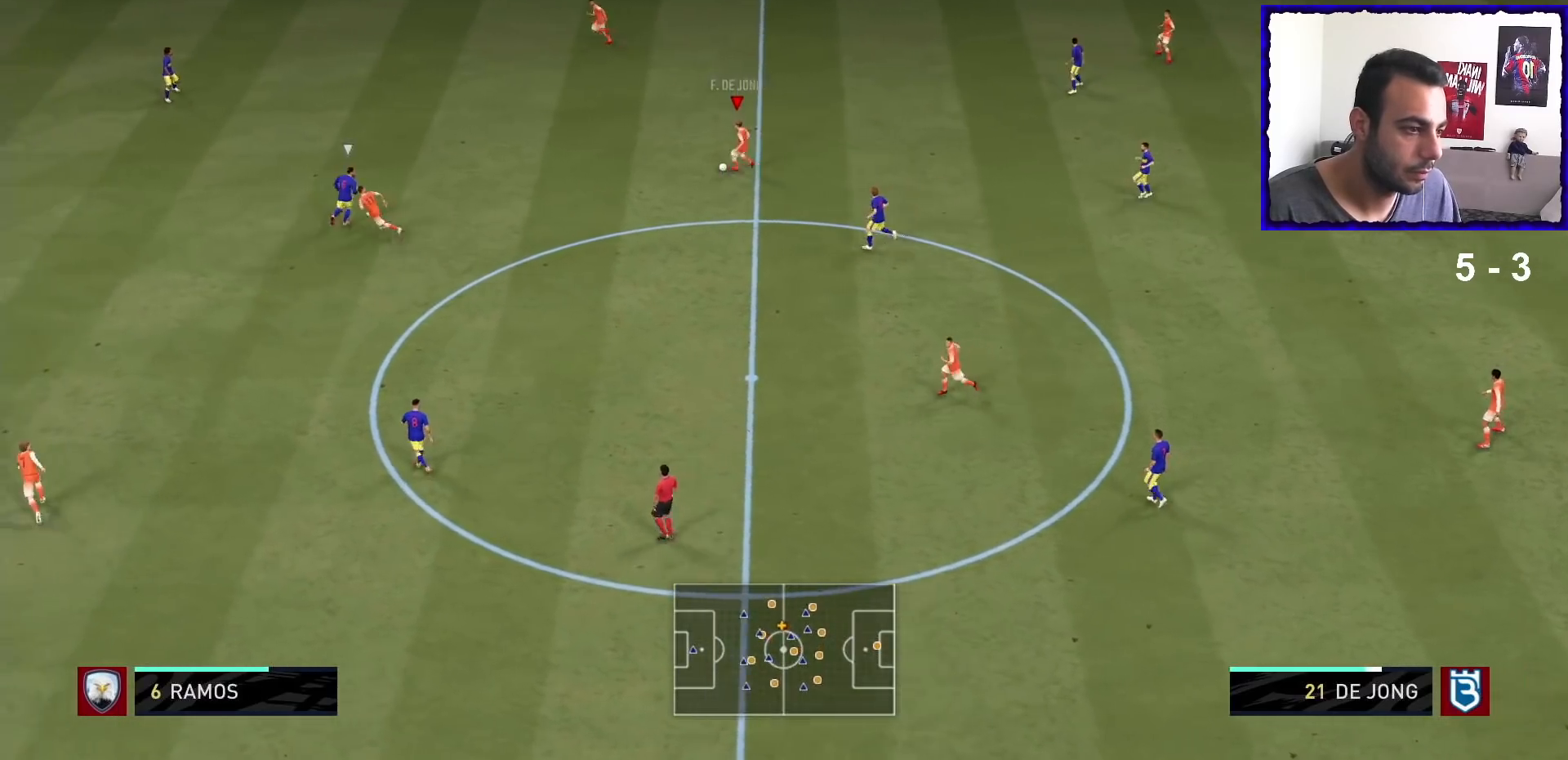
{"buttons": [], "left_stick": "up-left", "right_stick": "center", "events": [[100, "right_stick", "center"], [267, "left_stick", "up-left"], [334, "TRIANGLE", "down"], [467, "TRIANGLE", "up"]]}
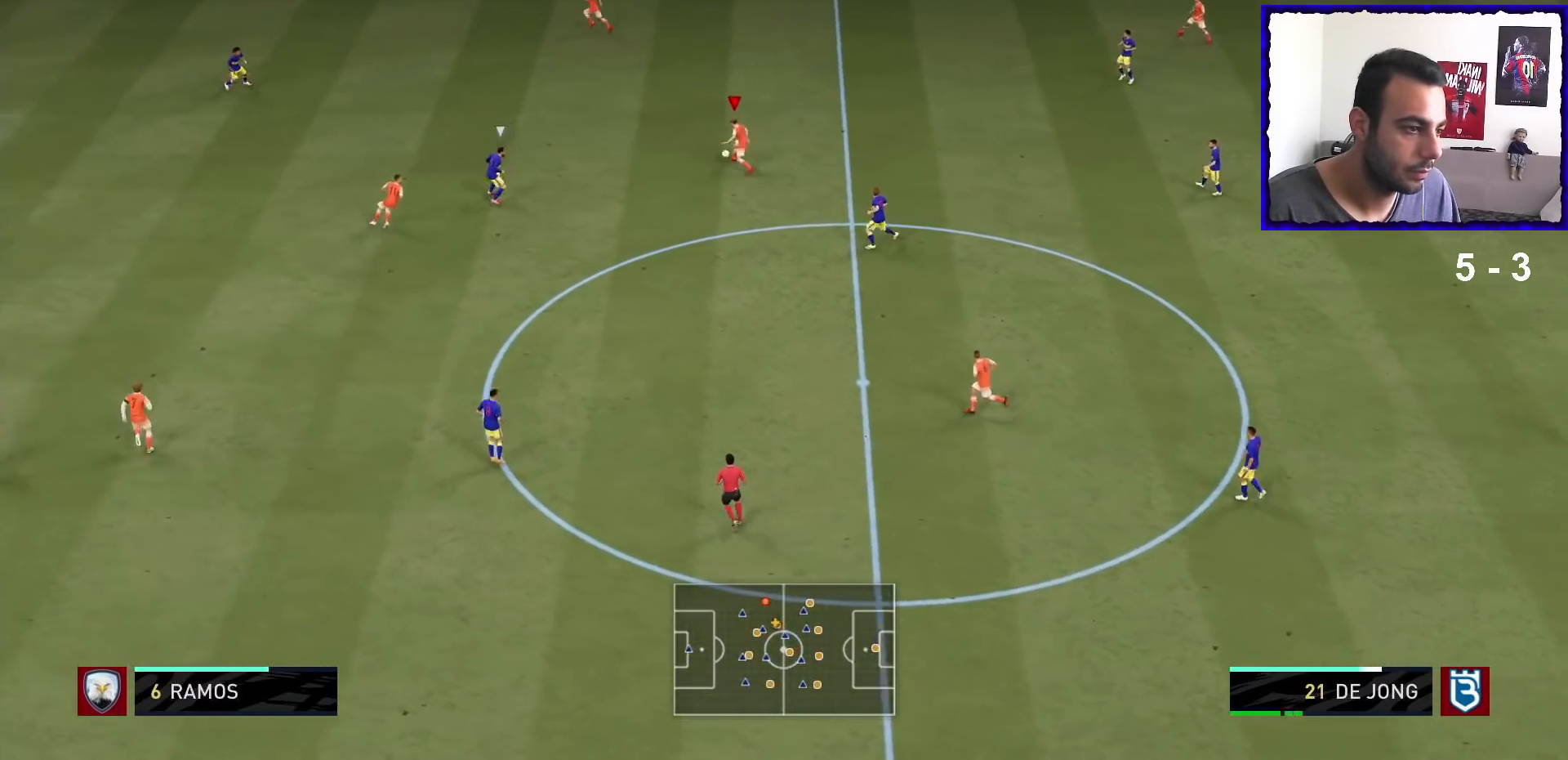
{"buttons": [], "left_stick": "left", "right_stick": "center", "events": [[467, "left_stick", "left"]]}
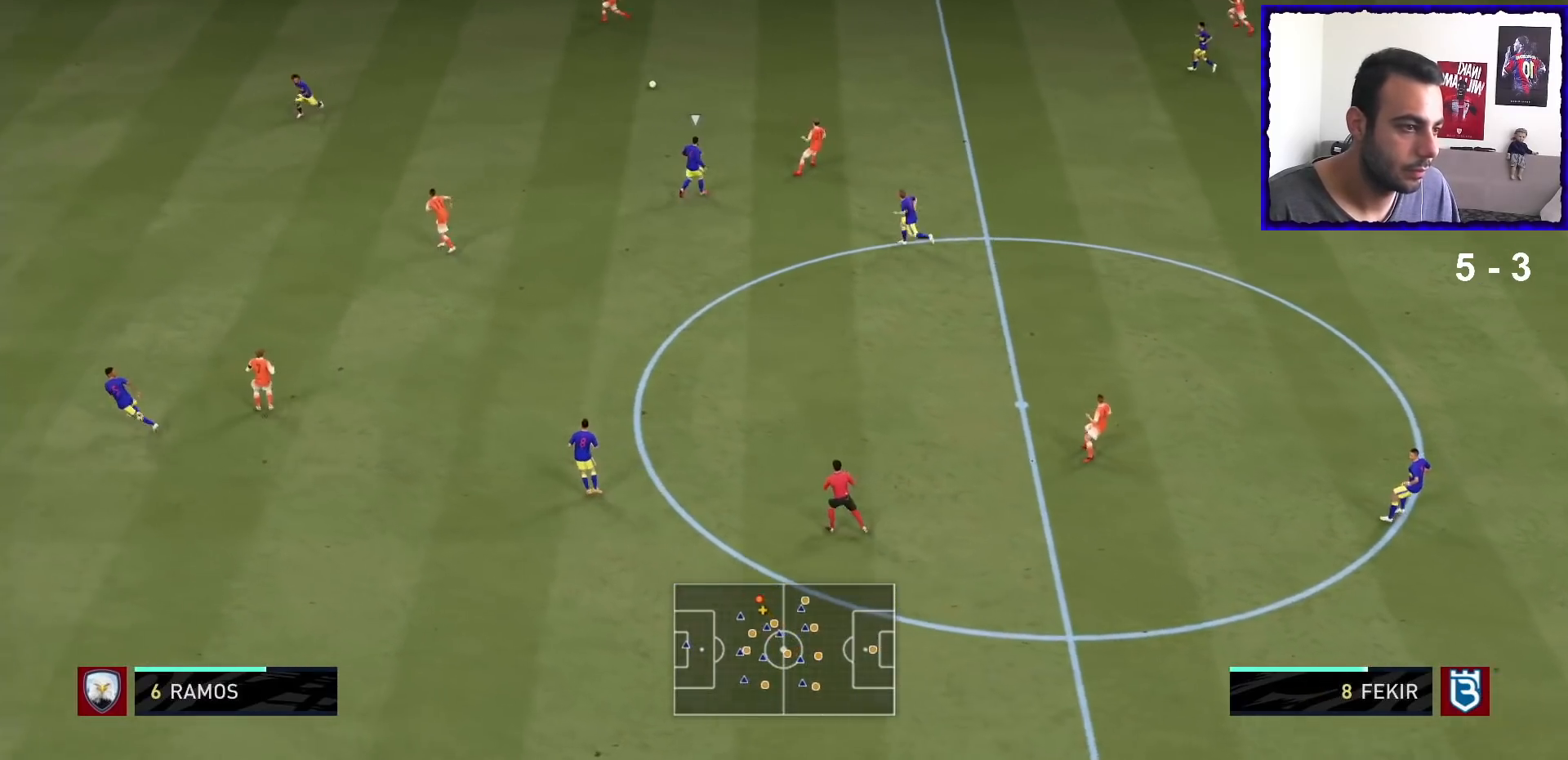
{"buttons": [], "left_stick": "left", "right_stick": "center", "events": [[434, "R1", "down"], [501, "R1", "up"]]}
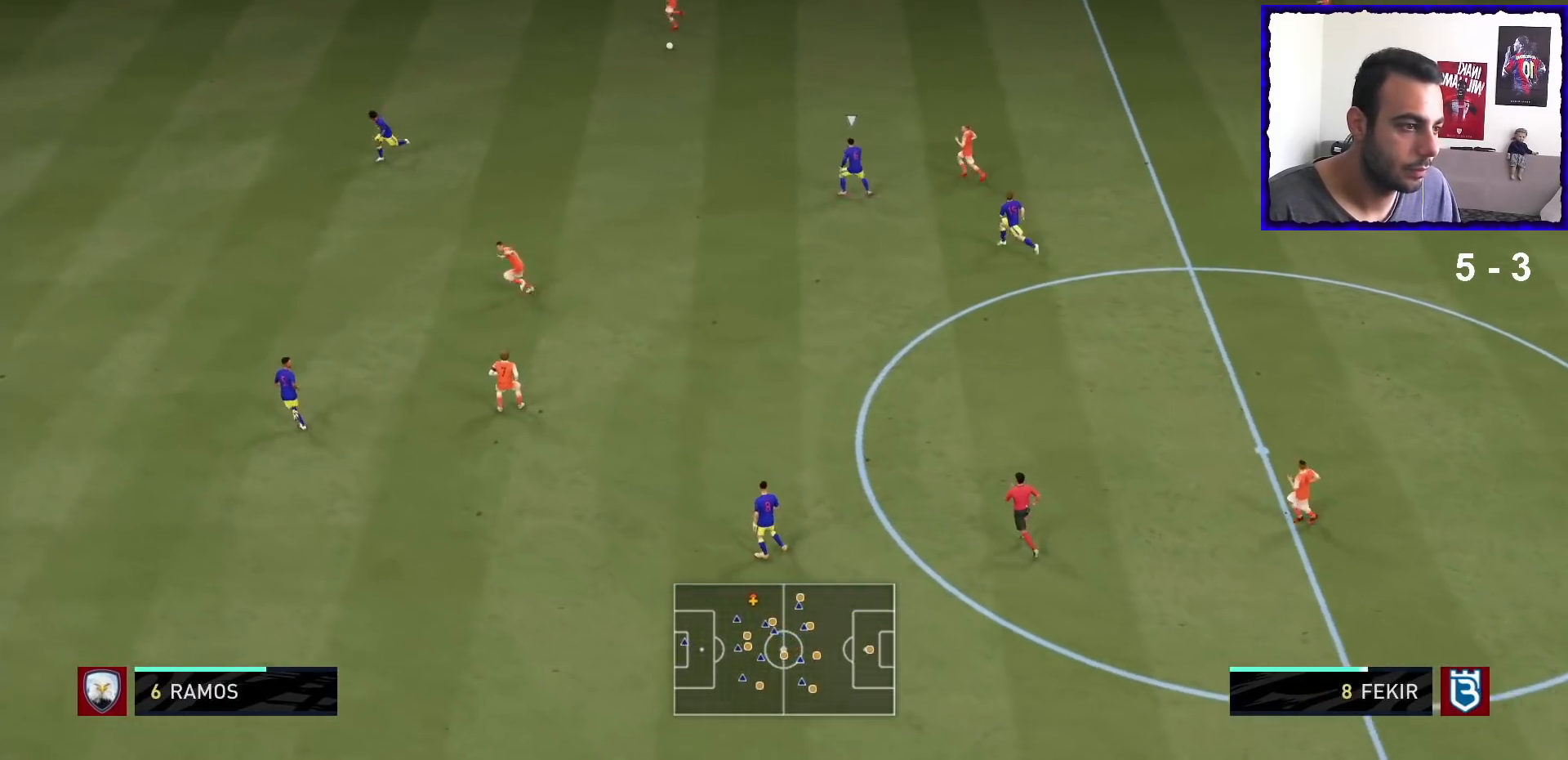
{"buttons": ["R1"], "left_stick": "left", "right_stick": "center", "events": [[33, "R1", "down"]]}
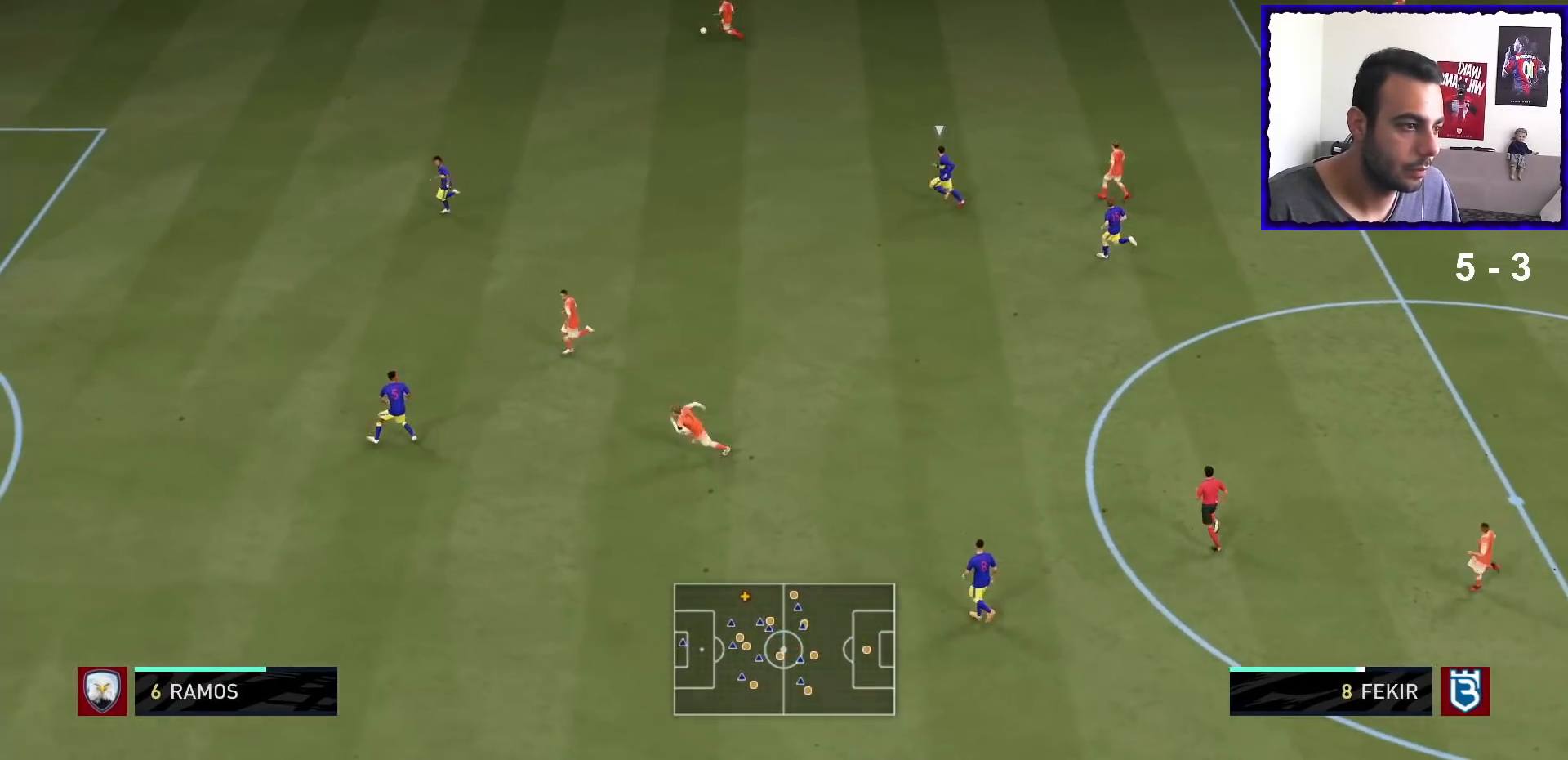
{"buttons": ["R1"], "left_stick": "down-left", "right_stick": "center", "events": [[67, "left_stick", "down-left"]]}
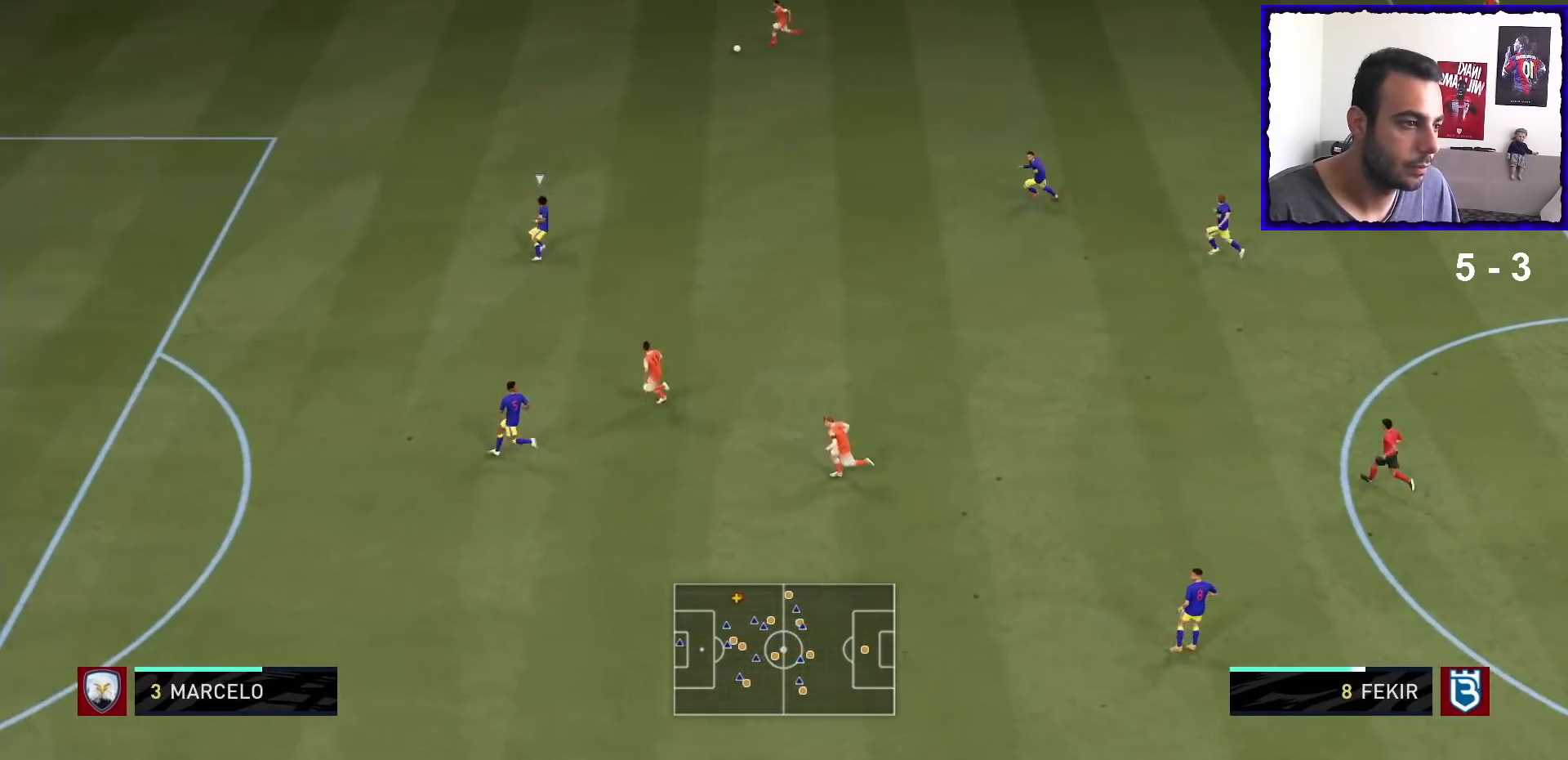
{"buttons": ["R1"], "left_stick": "down-left", "right_stick": "center", "events": []}
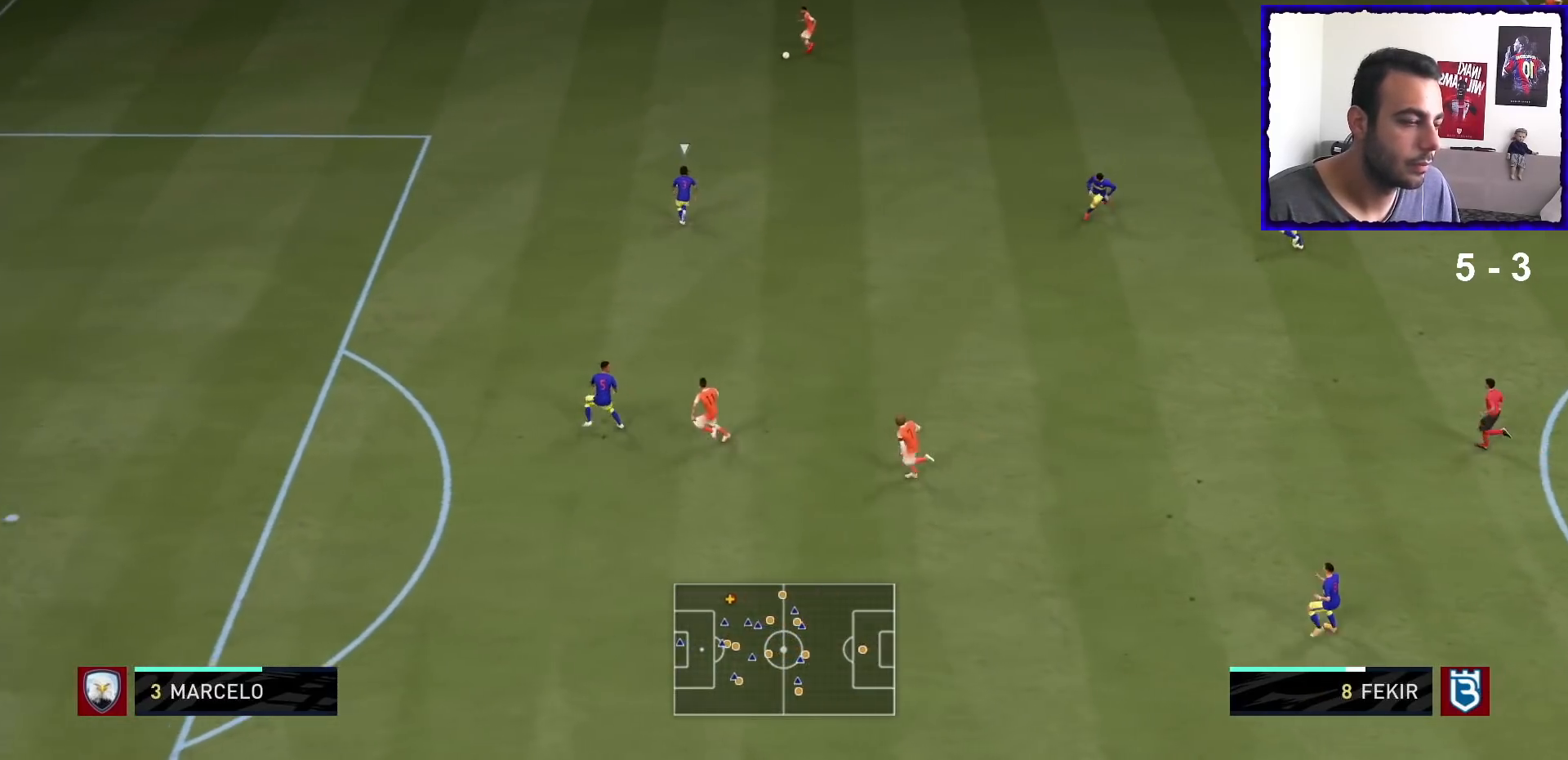
{"buttons": ["SQUARE", "L2"], "left_stick": "down-left", "right_stick": "center", "events": [[434, "SQUARE", "down"], [467, "L2", "down"], [501, "R1", "up"]]}
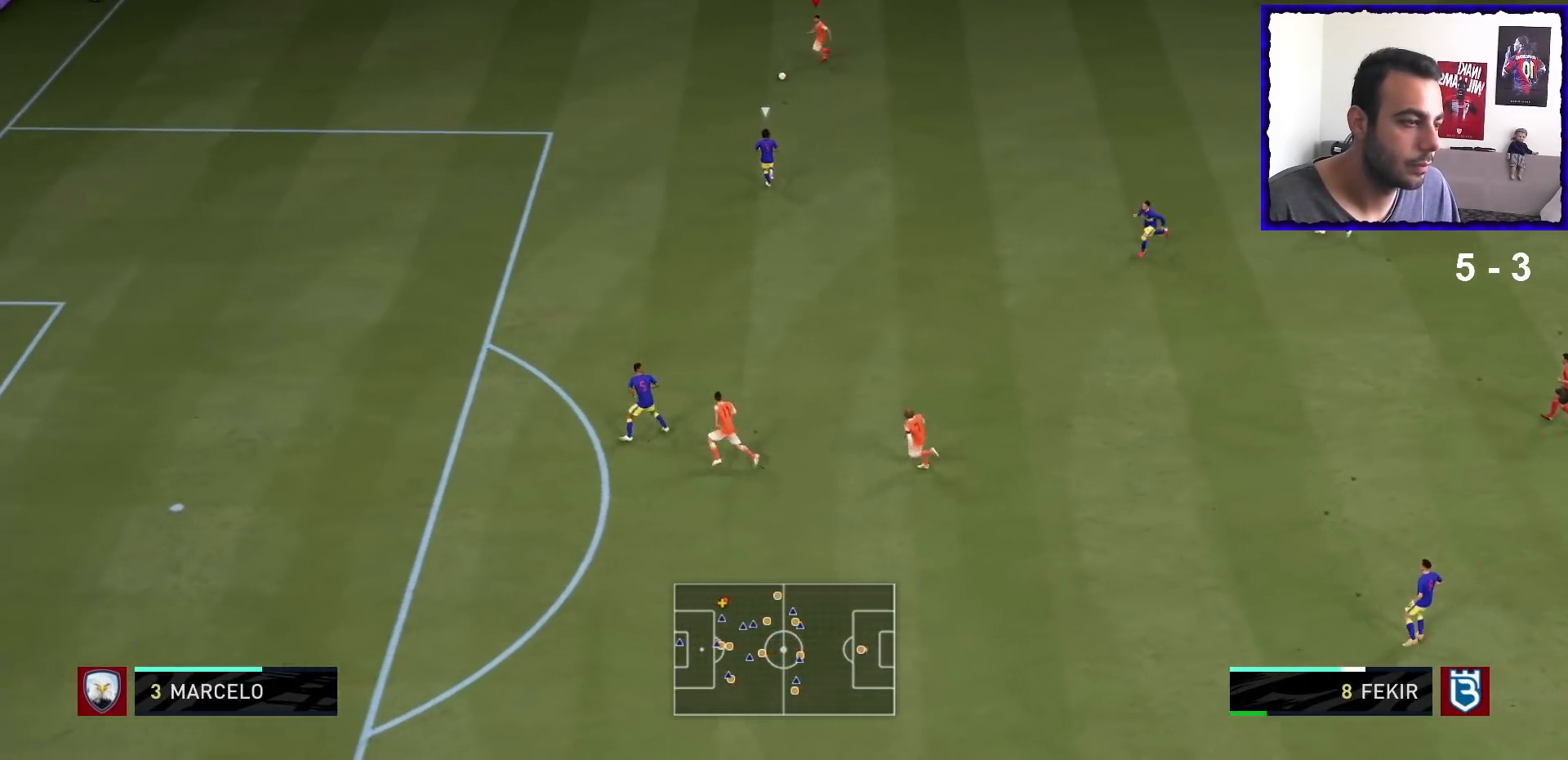
{"buttons": ["L2"], "left_stick": "center", "right_stick": "center", "events": [[66, "left_stick", "center"], [100, "CROSS", "down"], [133, "SQUARE", "up"], [267, "CROSS", "up"]]}
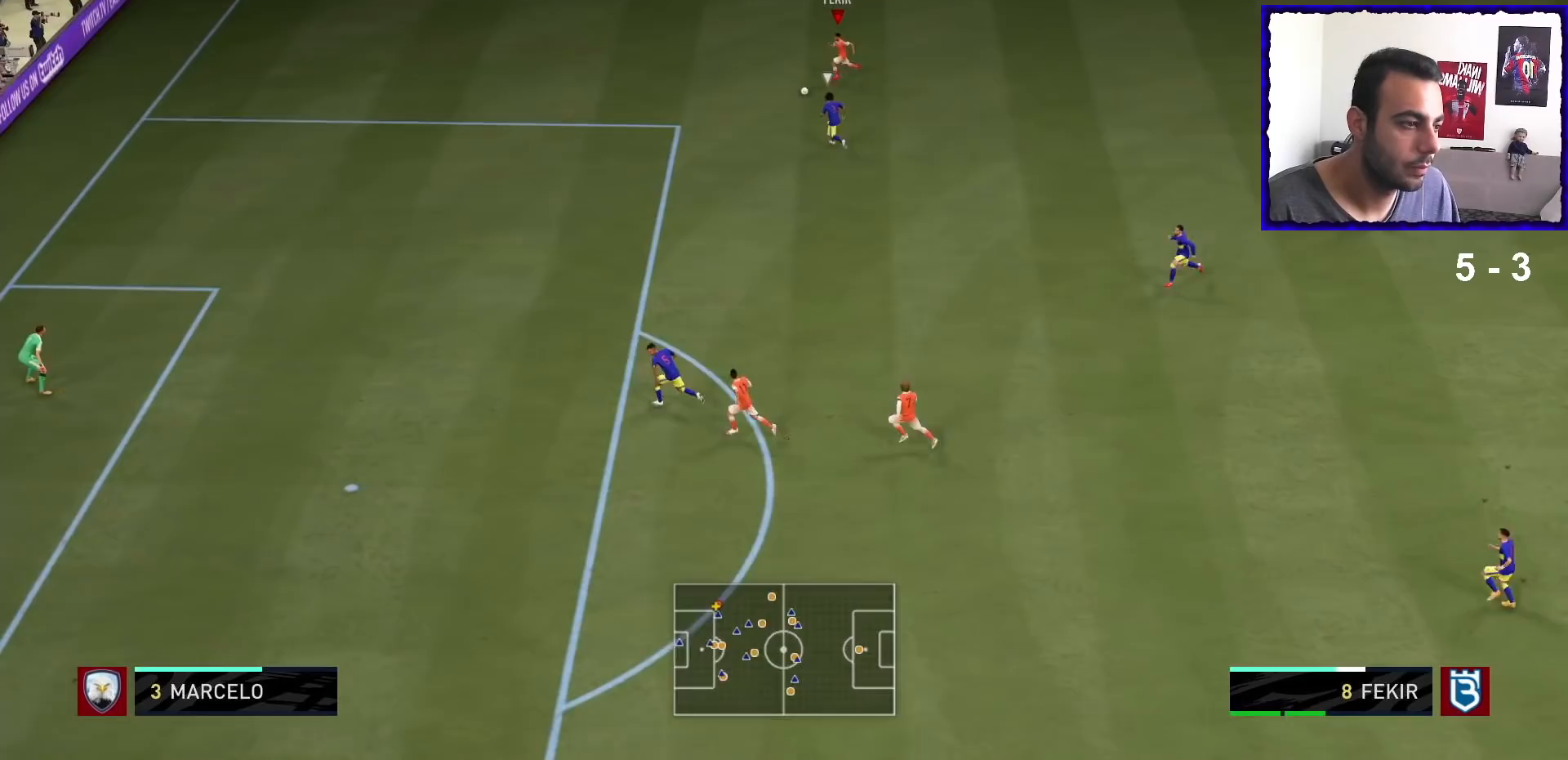
{"buttons": [], "left_stick": "center", "right_stick": "center", "events": [[467, "L2", "up"]]}
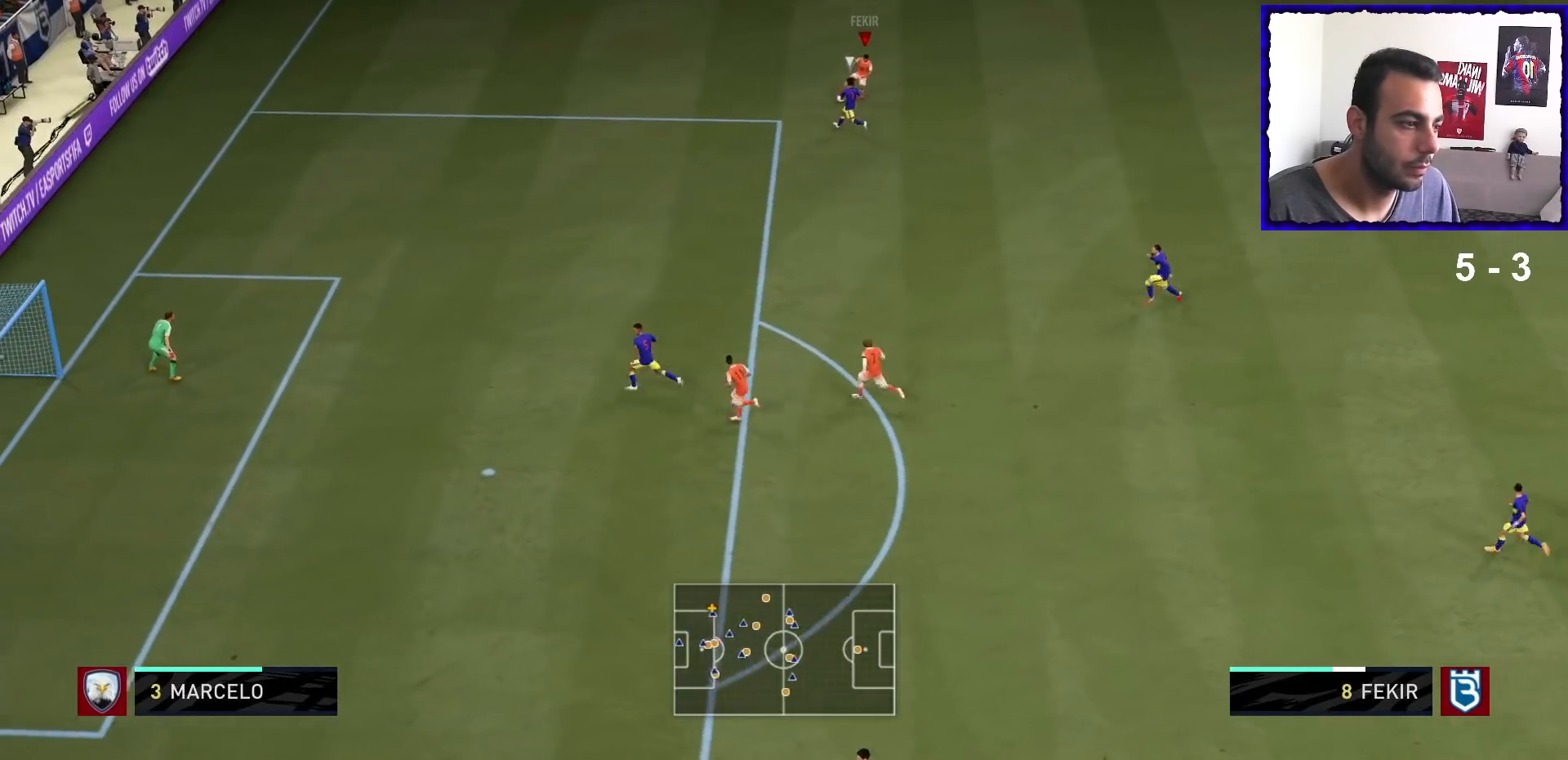
{"buttons": [], "left_stick": "down", "right_stick": "center", "events": [[133, "left_stick", "down"], [233, "CROSS", "down"], [333, "CROSS", "up"]]}
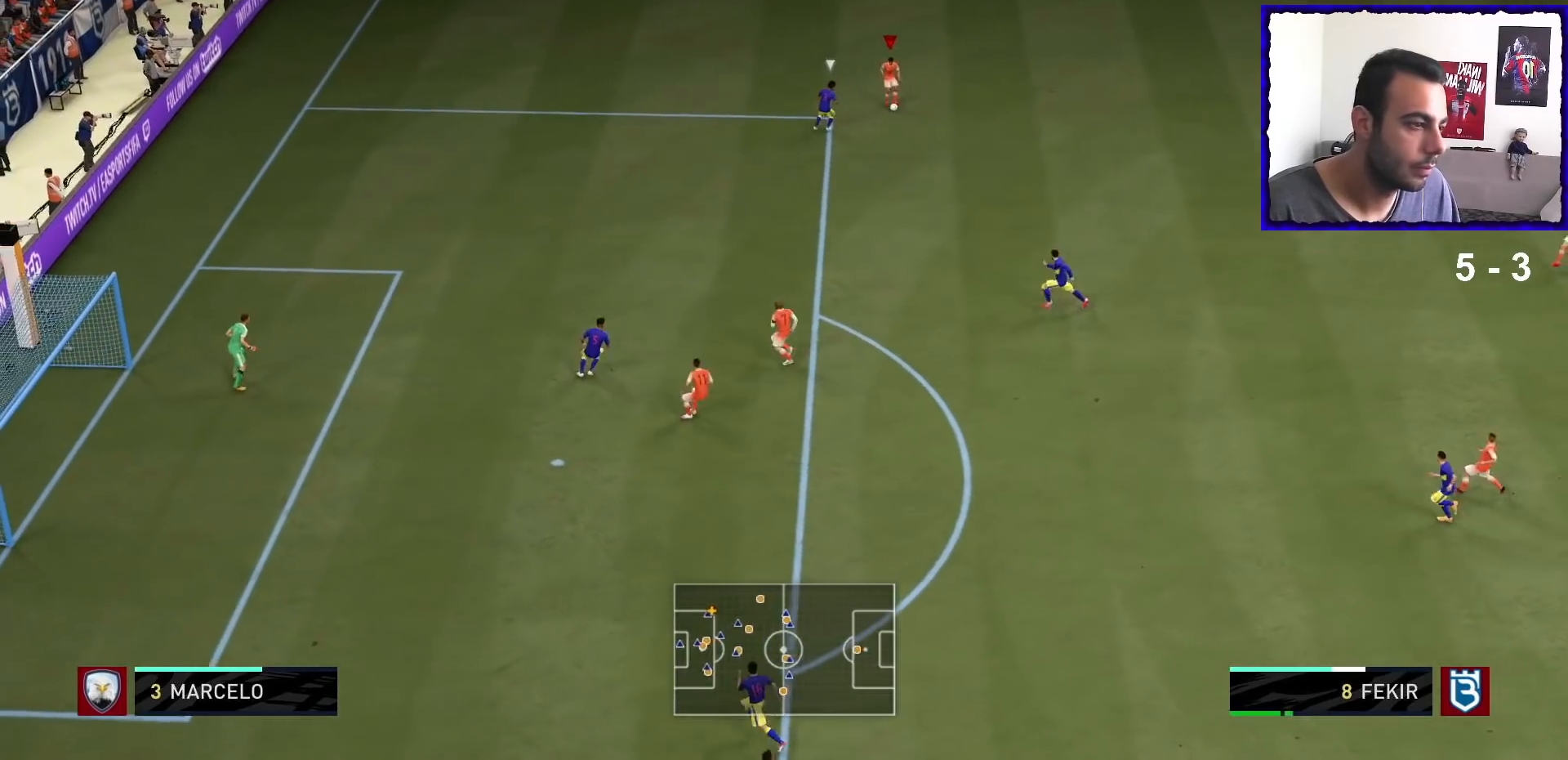
{"buttons": [], "left_stick": "center", "right_stick": "center", "events": [[34, "left_stick", "center"]]}
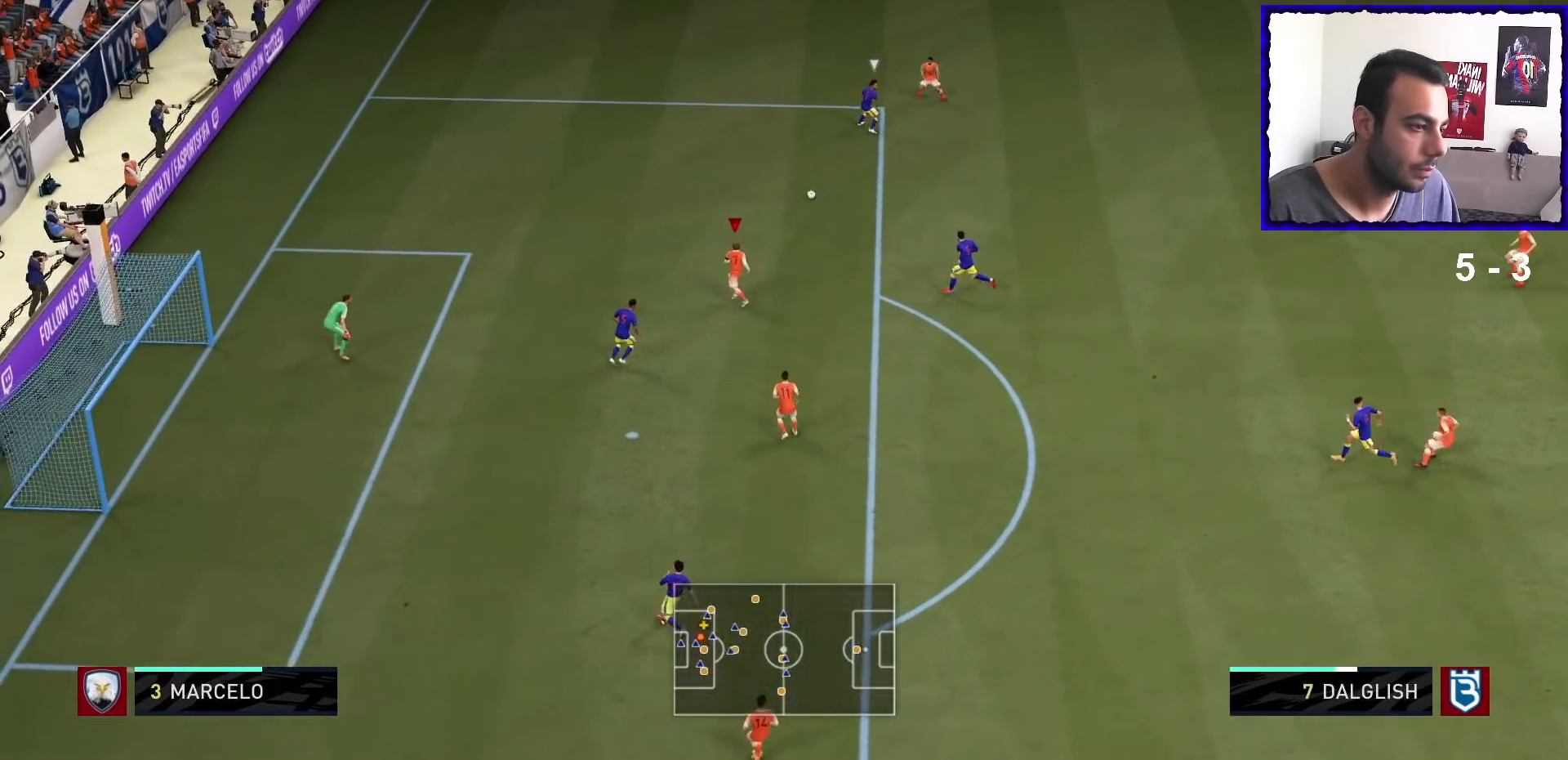
{"buttons": [], "left_stick": "center", "right_stick": "up", "events": [[66, "left_stick", "left"], [100, "SQUARE", "down"], [133, "CROSS", "down"], [200, "SQUARE", "up"], [200, "left_stick", "center"], [300, "CROSS", "up"], [500, "right_stick", "up"]]}
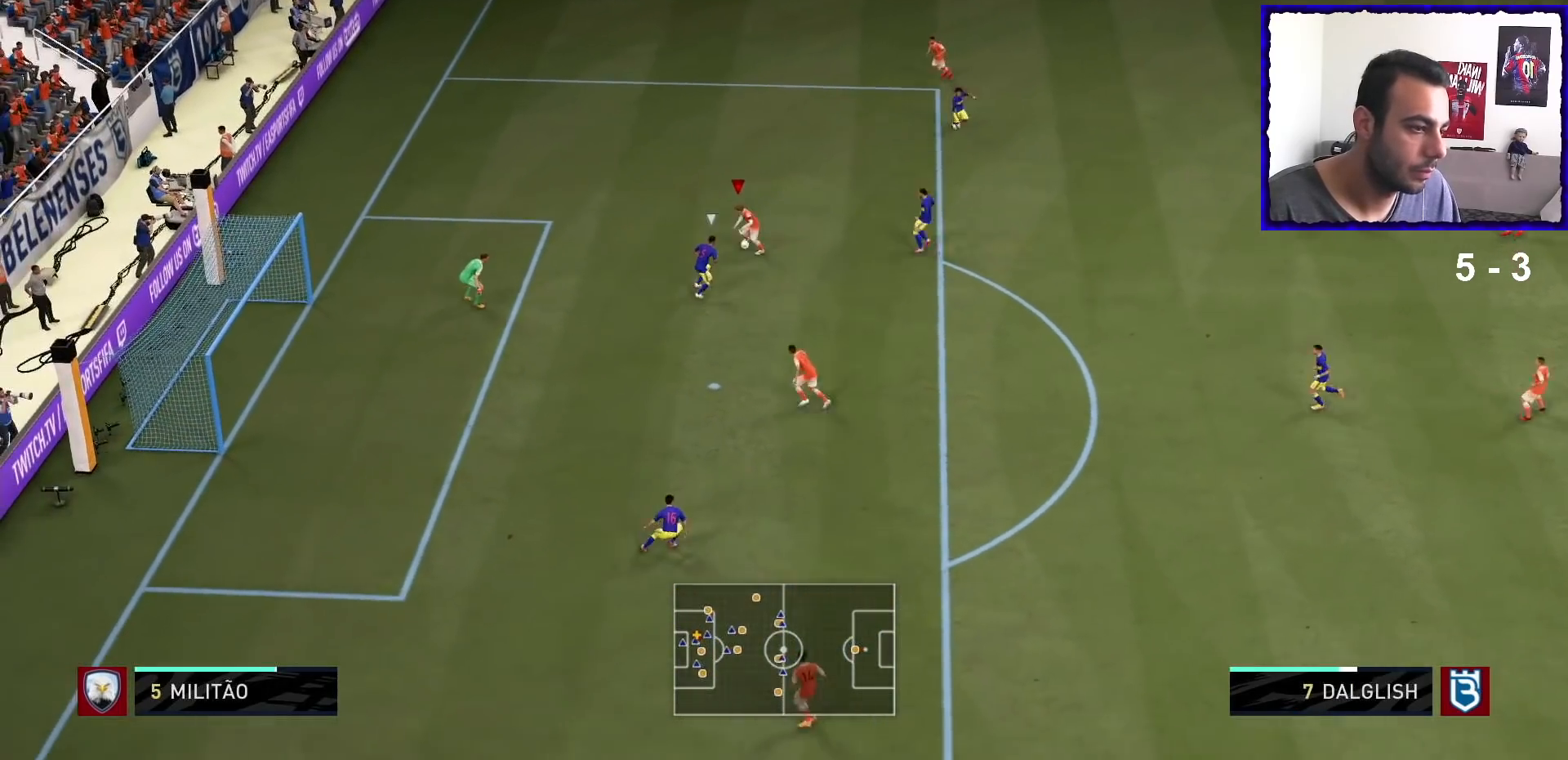
{"buttons": [], "left_stick": "center", "right_stick": "center", "events": [[100, "right_stick", "right"], [167, "right_stick", "down"], [334, "right_stick", "center"]]}
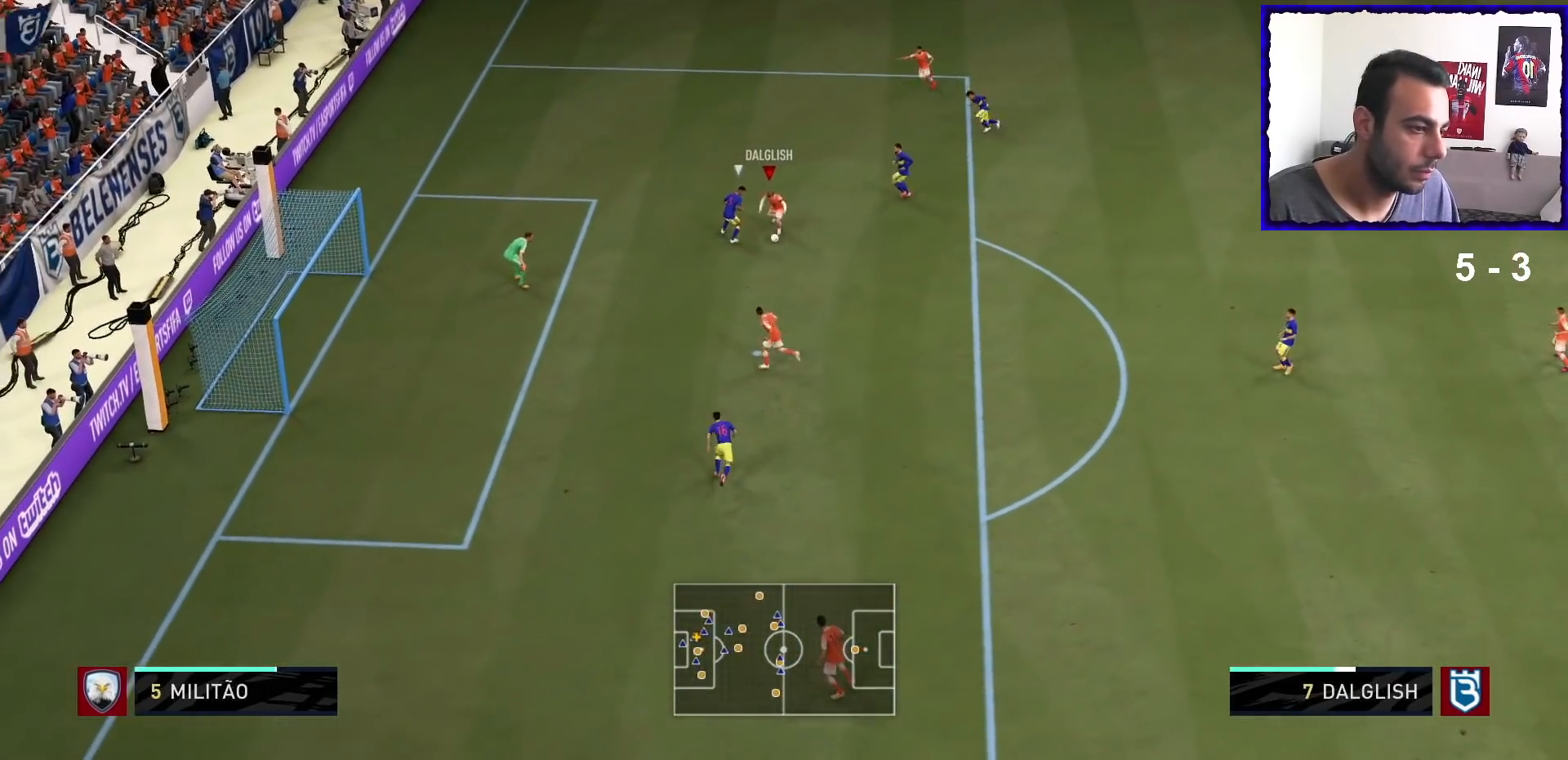
{"buttons": ["TRIANGLE", "R2"], "left_stick": "down", "right_stick": "center", "events": [[33, "L2", "down"], [33, "TRIANGLE", "down"], [100, "L2", "up"], [200, "left_stick", "down"], [267, "SQUARE", "down"], [300, "R2", "down"], [434, "SQUARE", "up"]]}
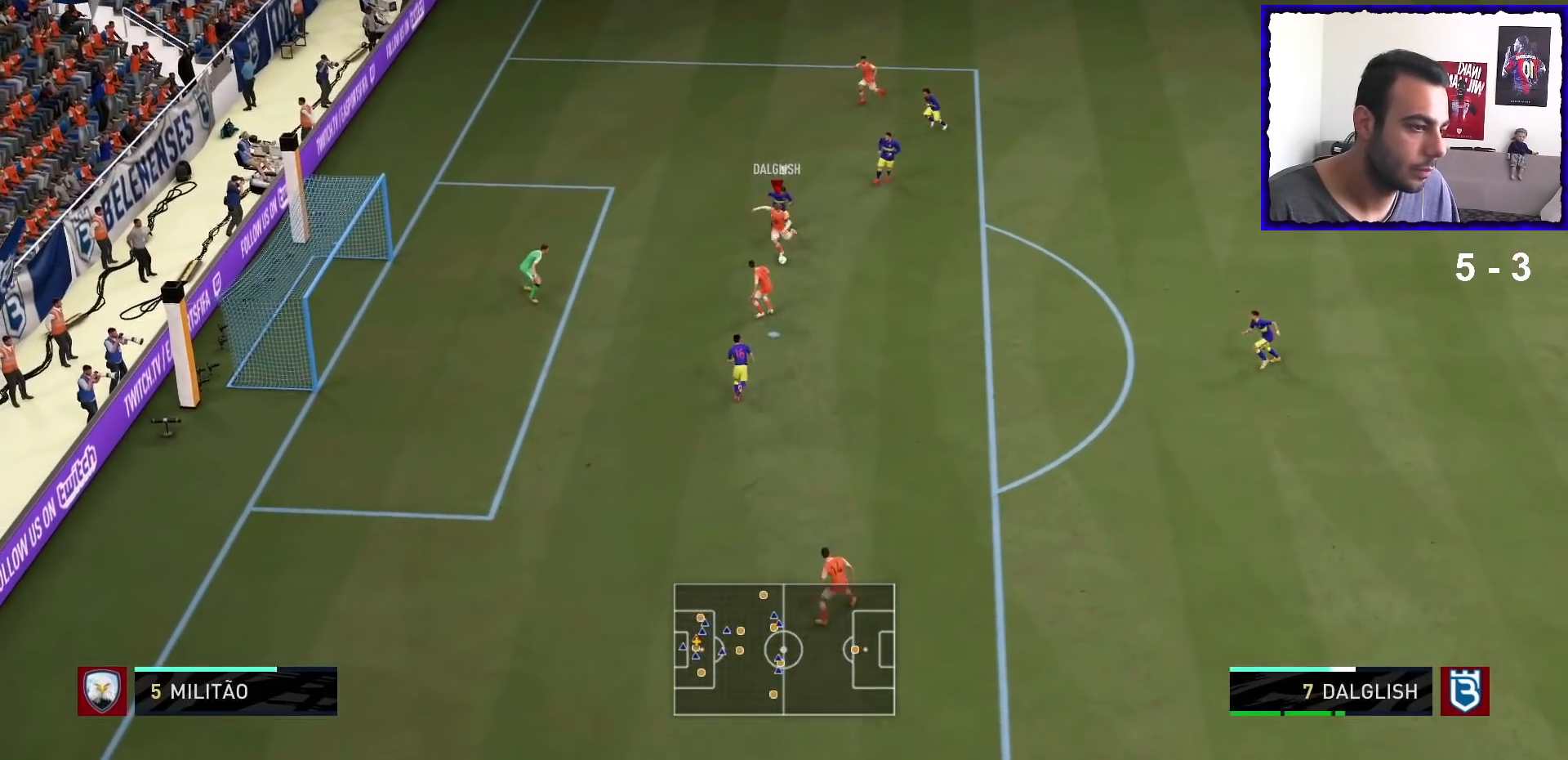
{"buttons": [], "left_stick": "down", "right_stick": "center", "events": [[367, "R2", "up"], [434, "TRIANGLE", "up"]]}
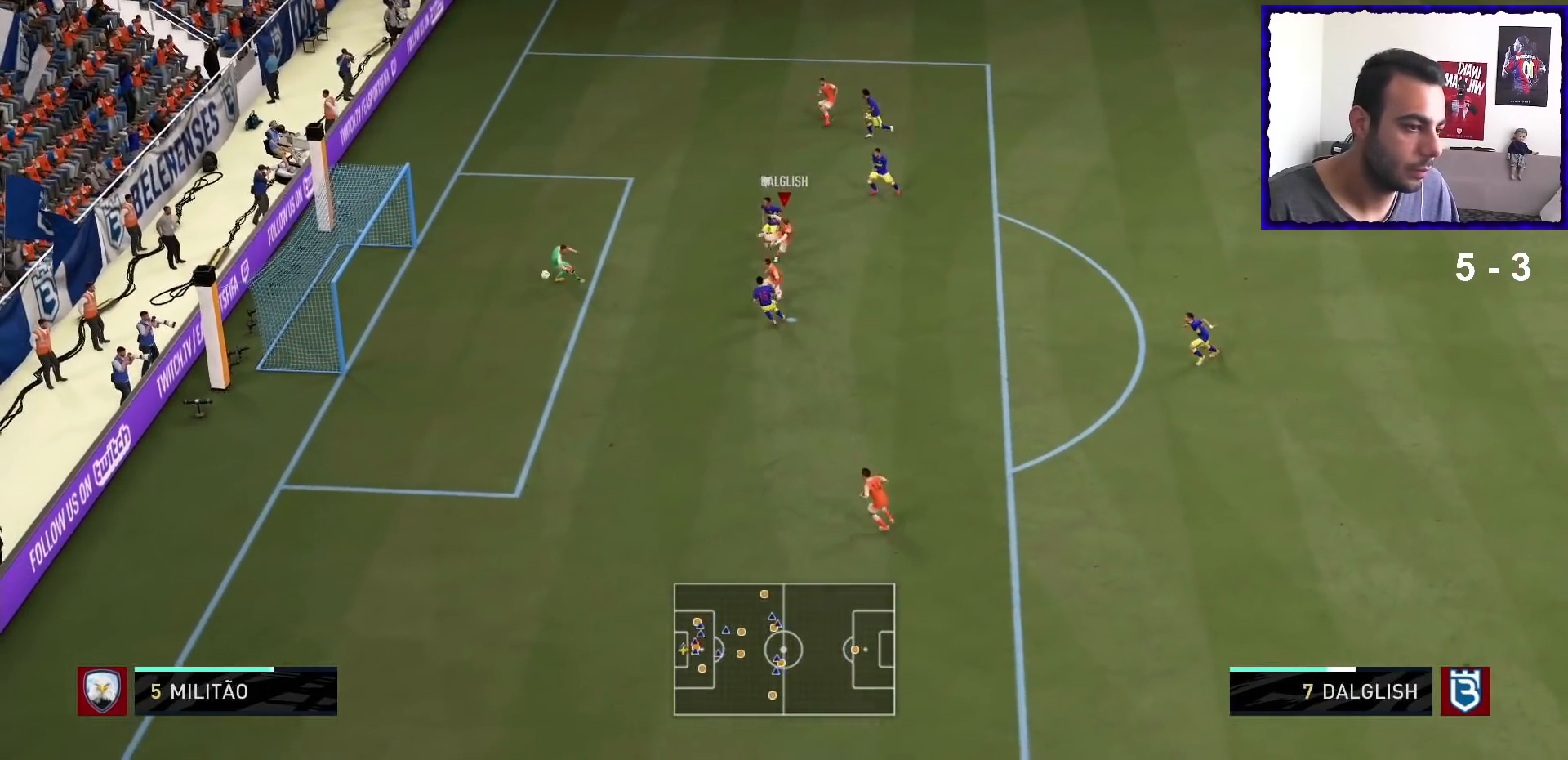
{"buttons": [], "left_stick": "down", "right_stick": "center", "events": []}
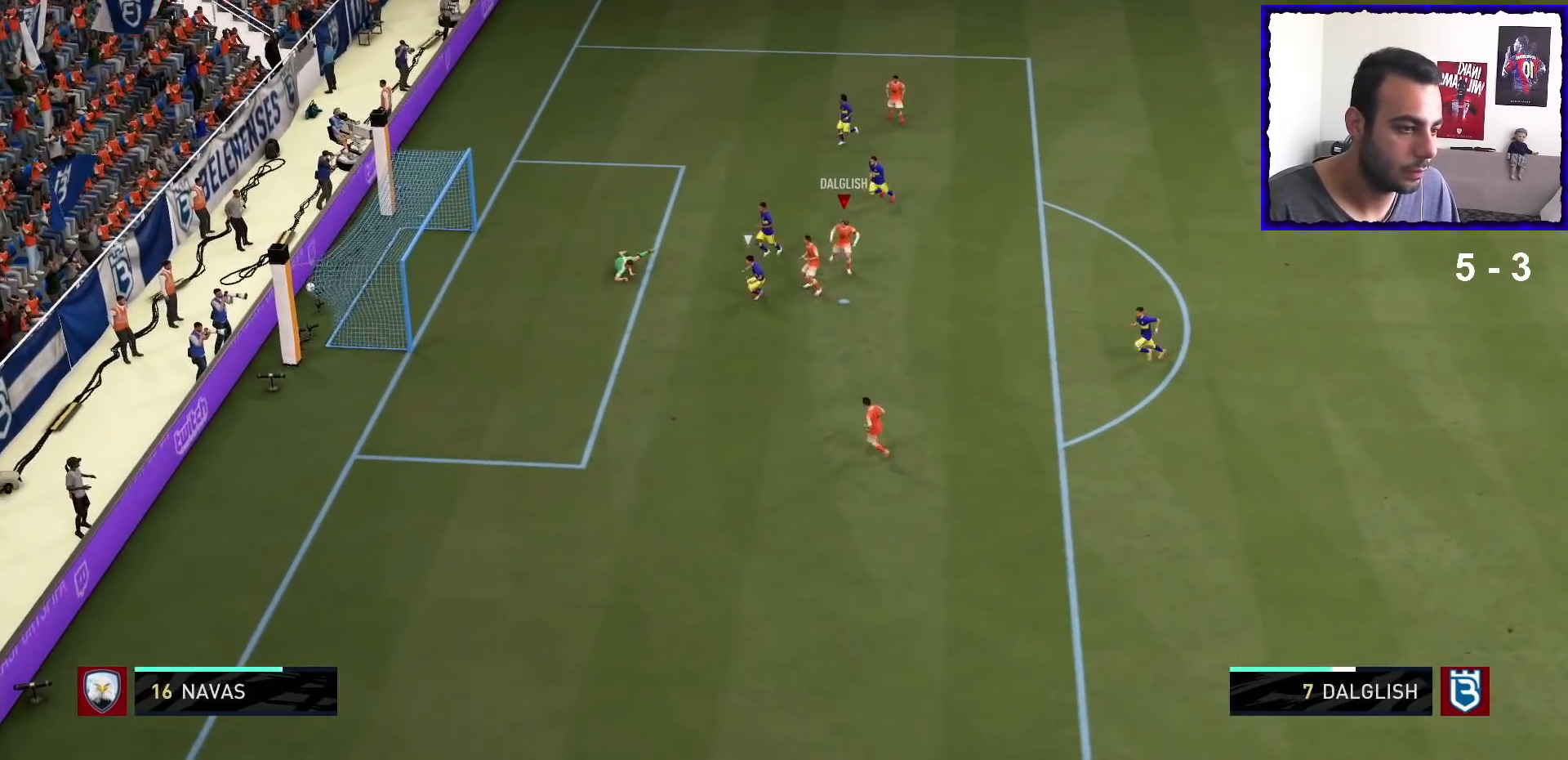
{"buttons": [], "left_stick": "center", "right_stick": "center", "events": [[367, "left_stick", "center"]]}
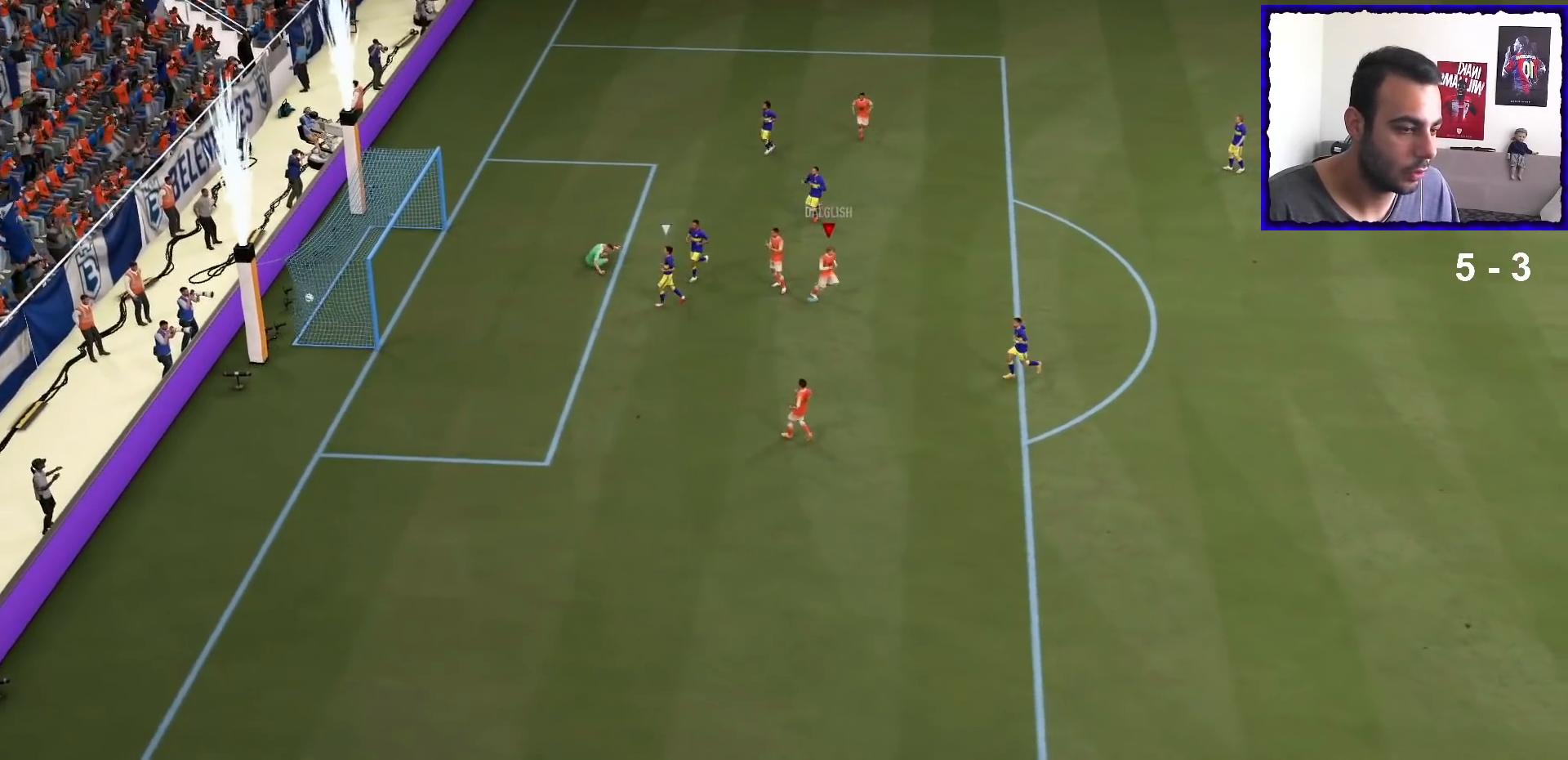
{"buttons": [], "left_stick": "center", "right_stick": "center", "events": [[133, "L1", "down"], [200, "L1", "up"], [233, "R1", "down"], [300, "R1", "up"]]}
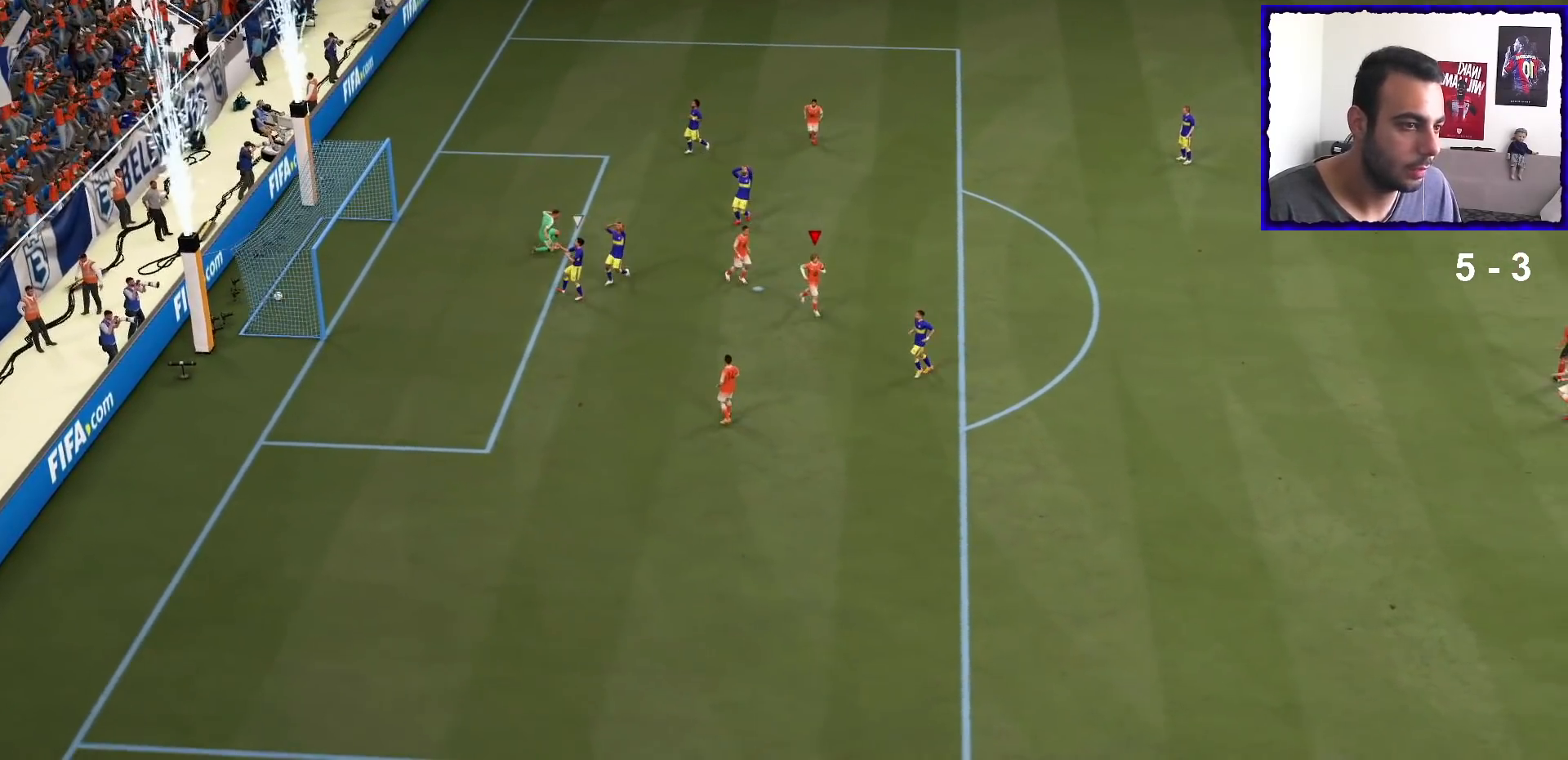
{"buttons": [], "left_stick": "up", "right_stick": "down-left", "events": [[167, "R1", "down"], [234, "R1", "up"], [434, "left_stick", "up"], [434, "right_stick", "down-left"]]}